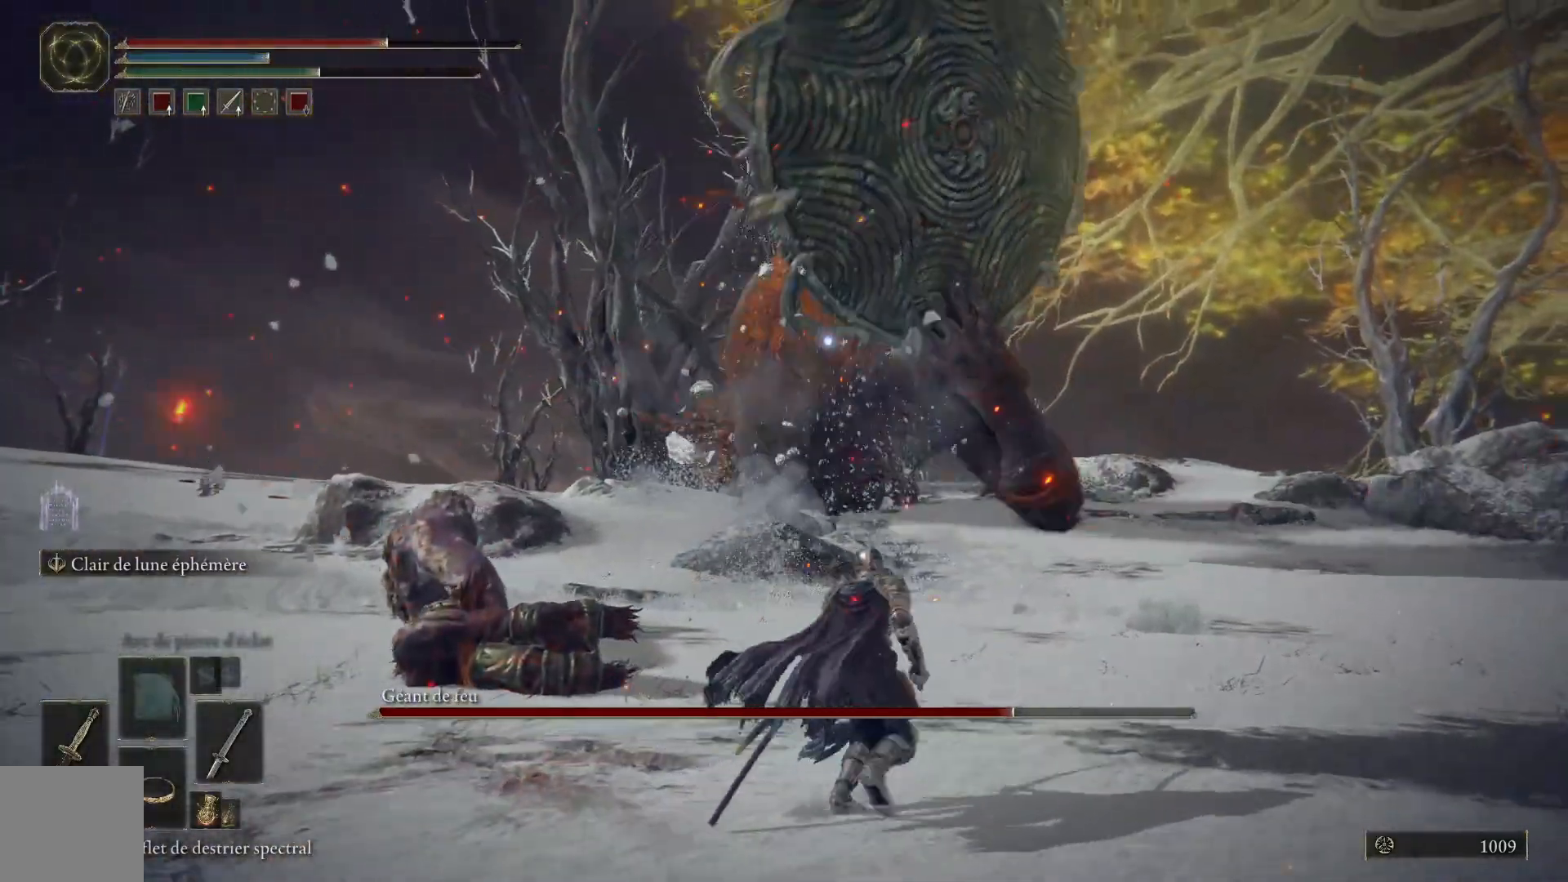
Gameplay with a controller (Xbox layout); each line is a JSON object with the inputs held at the frame after it. "events" lists button and stick changes between this image and that frame as [ms after this image, input, new state], when the widget could be followed in between.
{"buttons": [], "left_stick": "up", "right_stick": "center", "events": [[300, "left_stick", "up"]]}
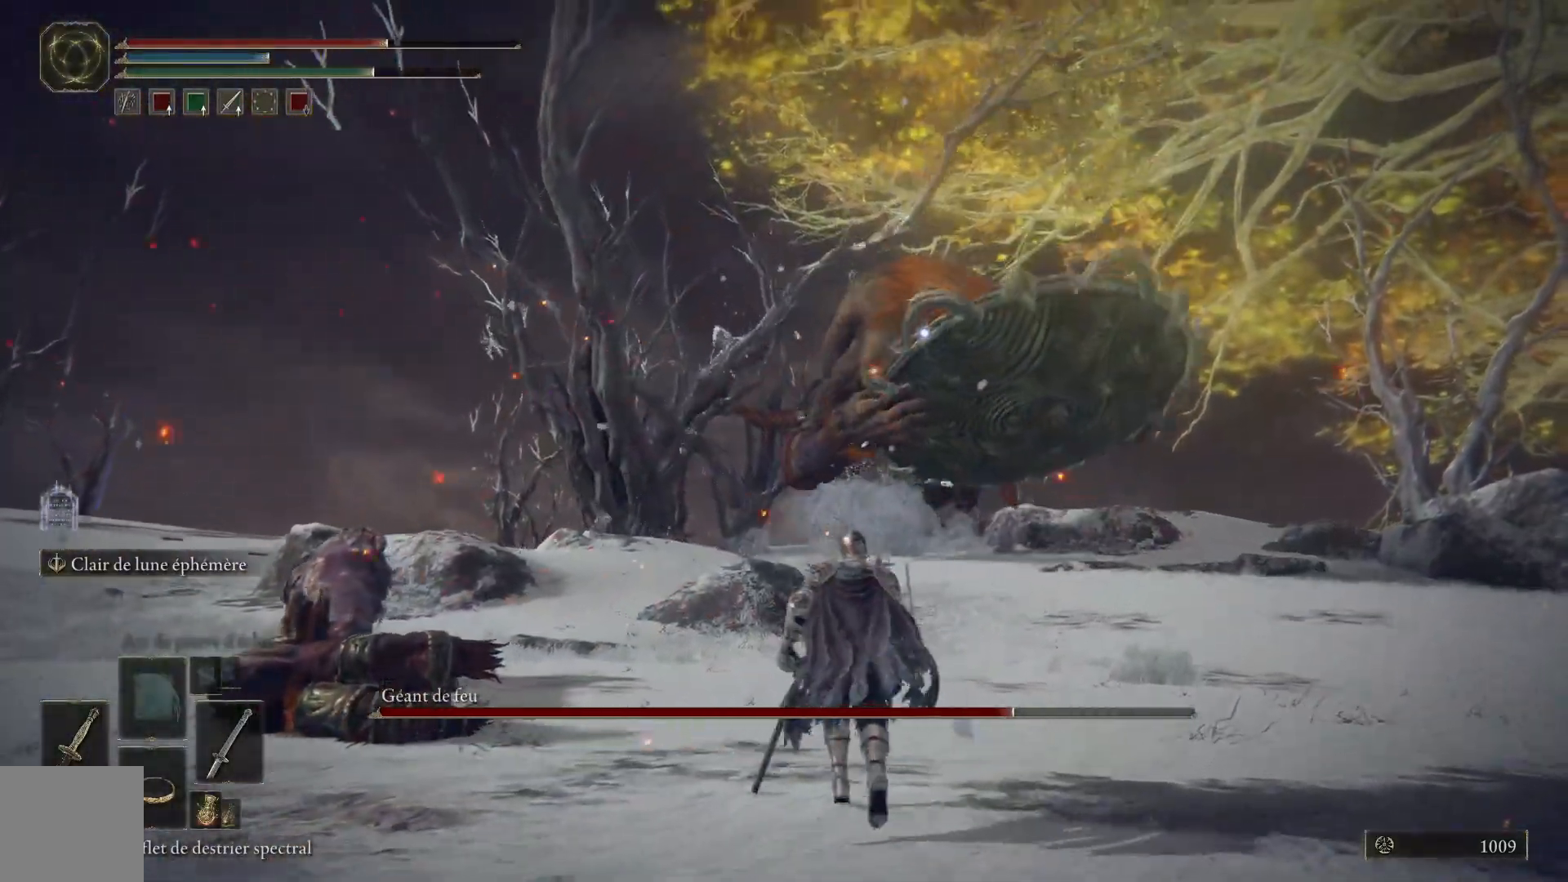
{"buttons": [], "left_stick": "up", "right_stick": "center", "events": []}
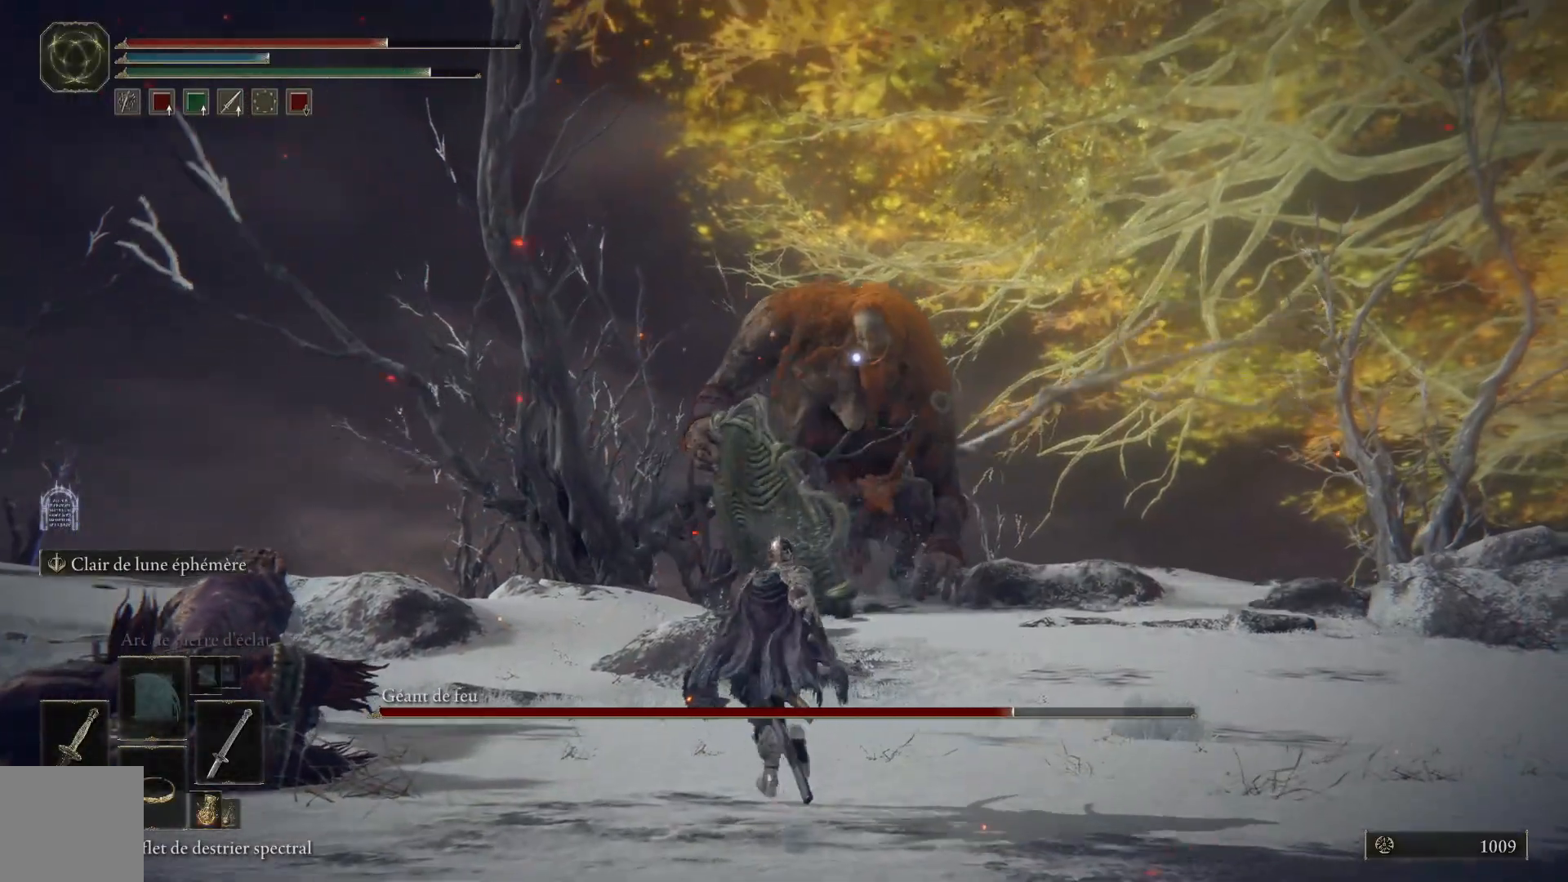
{"buttons": [], "left_stick": "up-left", "right_stick": "center", "events": [[67, "left_stick", "up-left"]]}
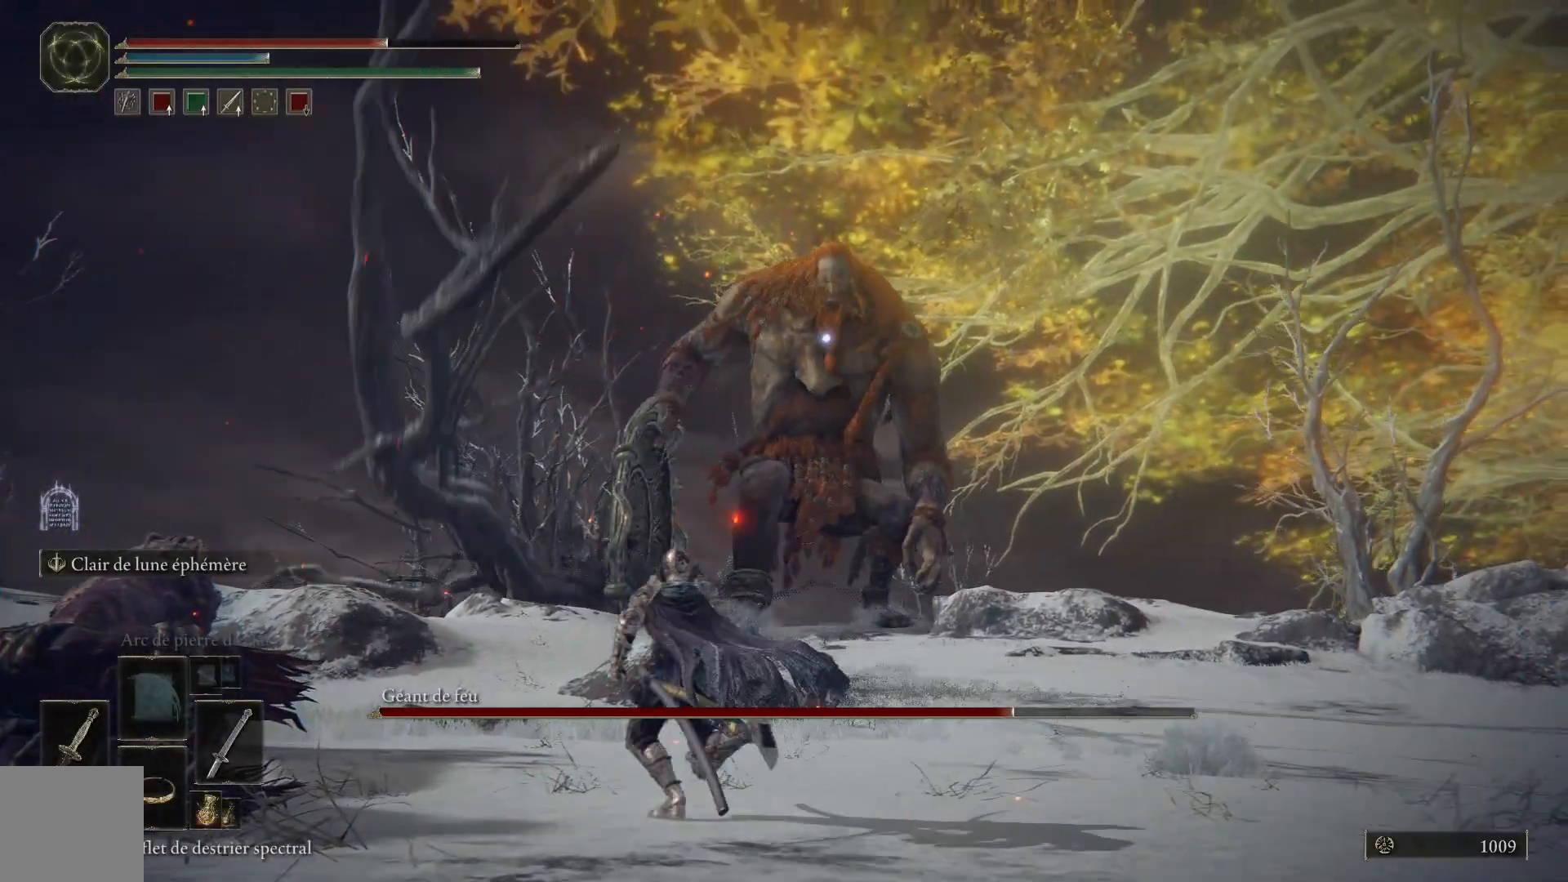
{"buttons": ["B"], "left_stick": "up", "right_stick": "center", "events": [[50, "B", "down"], [200, "left_stick", "up"]]}
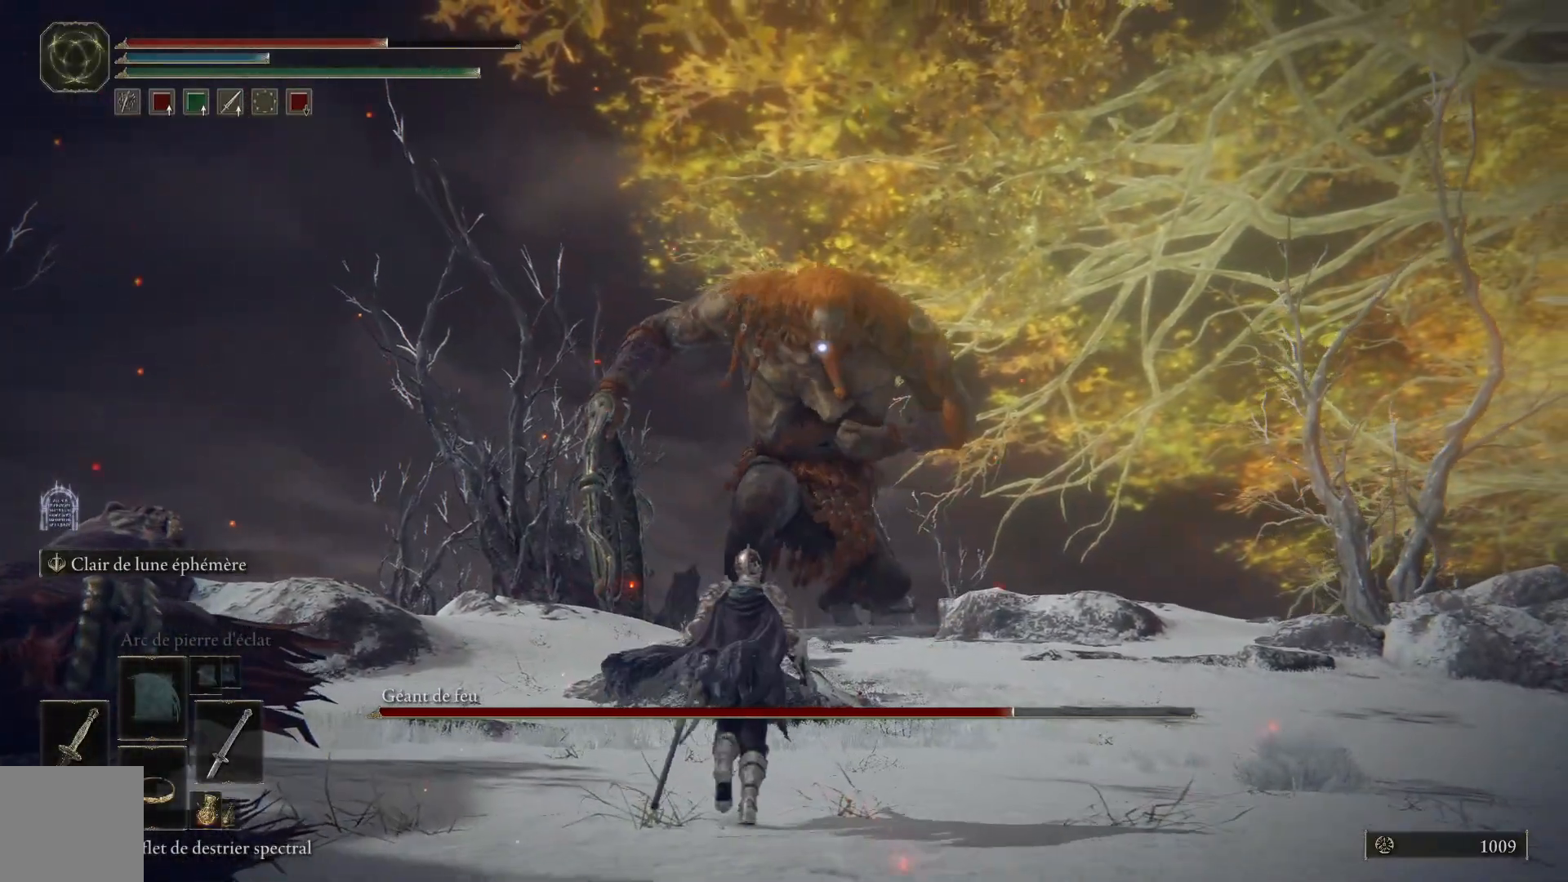
{"buttons": ["B"], "left_stick": "up", "right_stick": "center", "events": []}
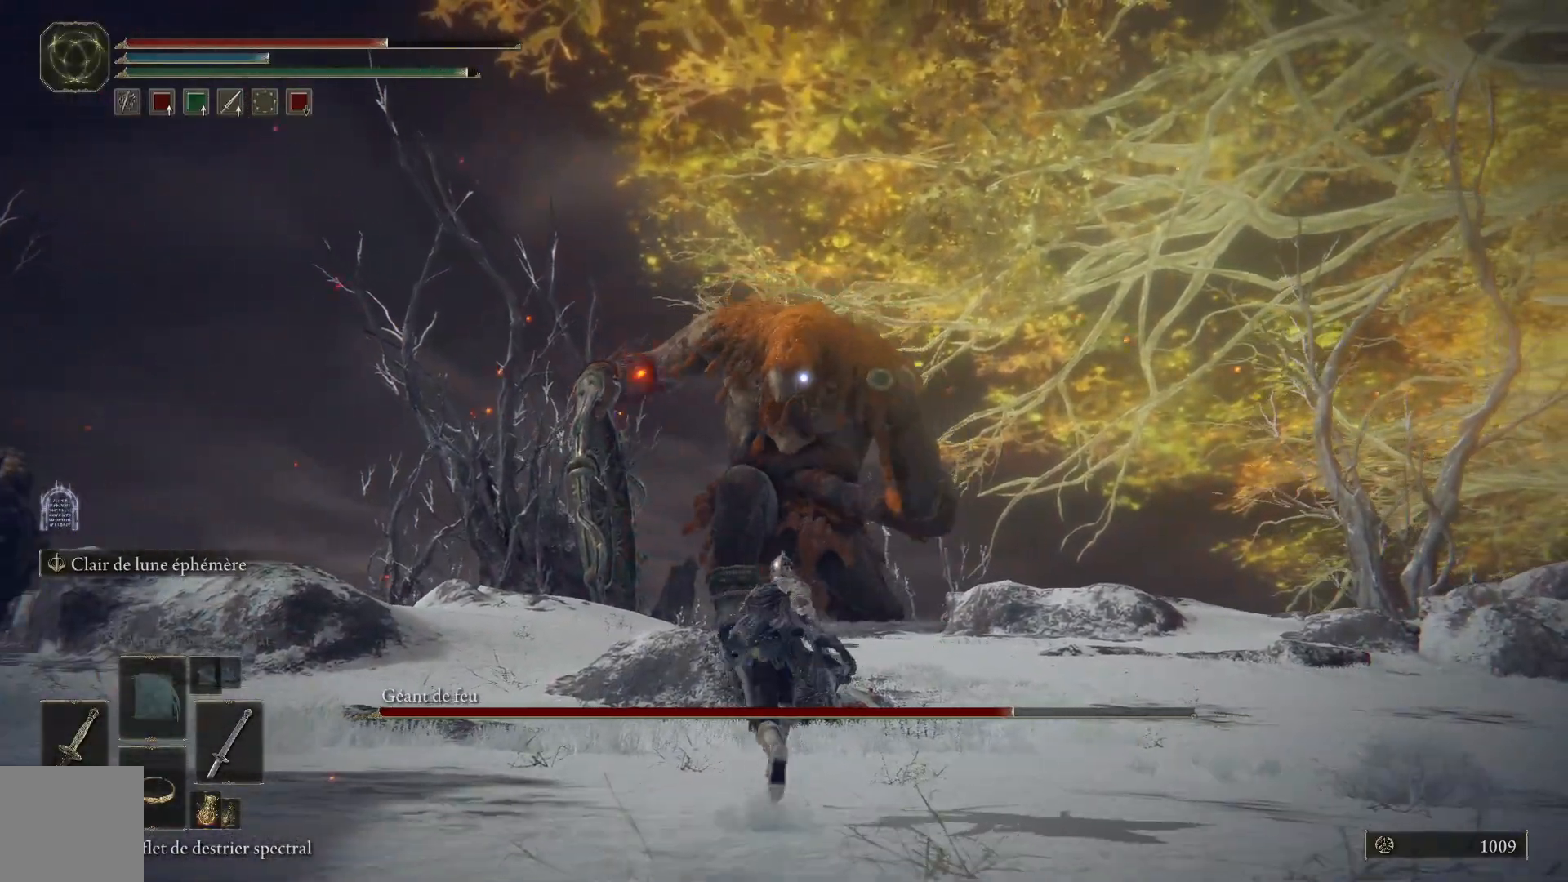
{"buttons": ["B"], "left_stick": "up-left", "right_stick": "center", "events": [[250, "left_stick", "up-left"]]}
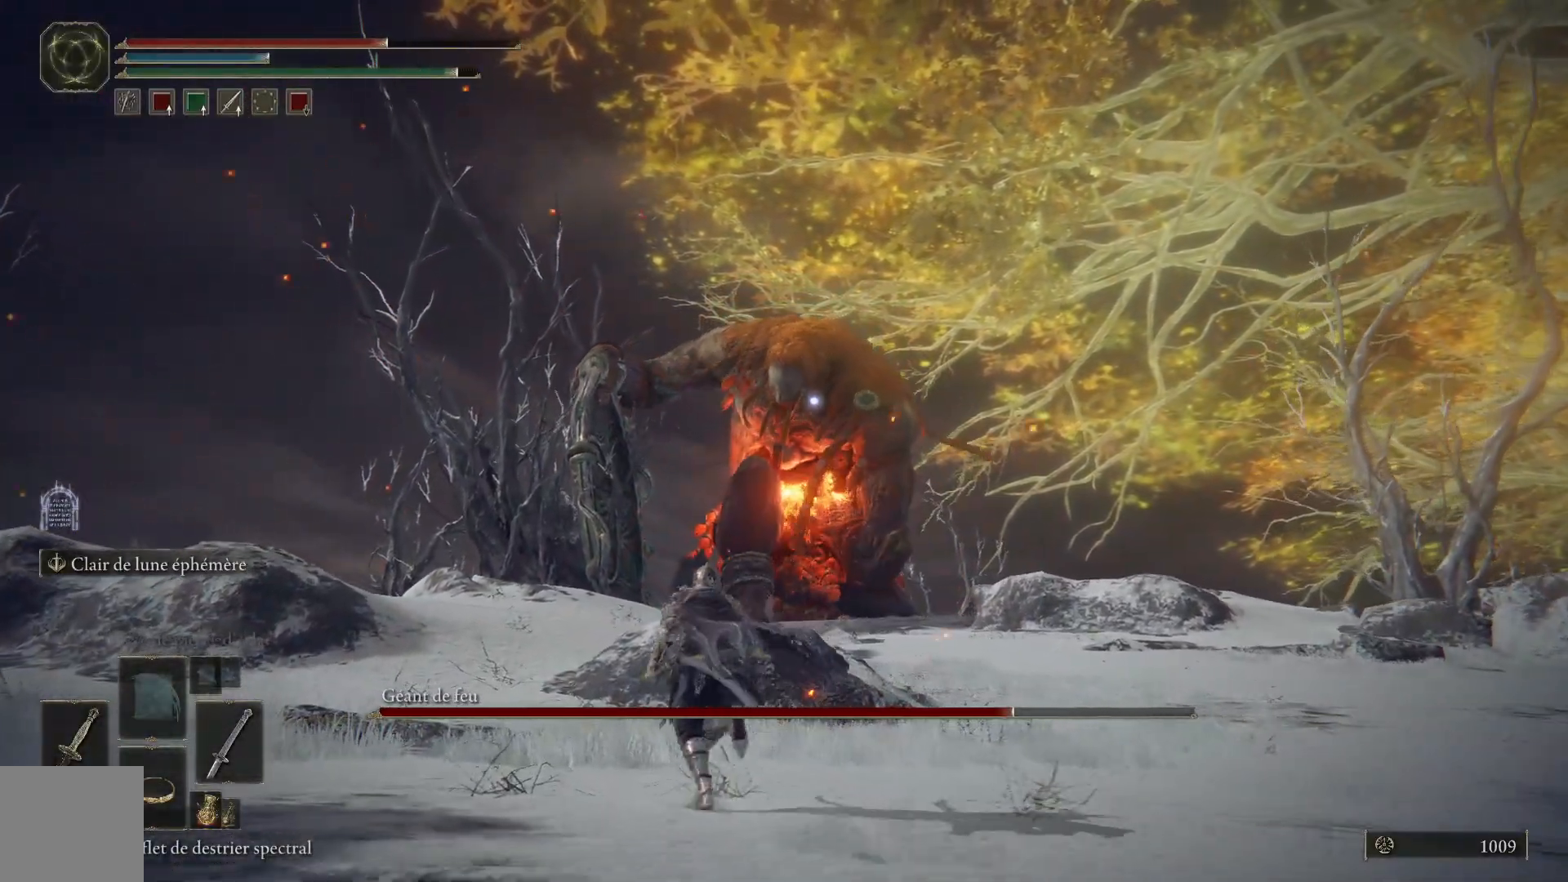
{"buttons": ["B"], "left_stick": "up-left", "right_stick": "center", "events": []}
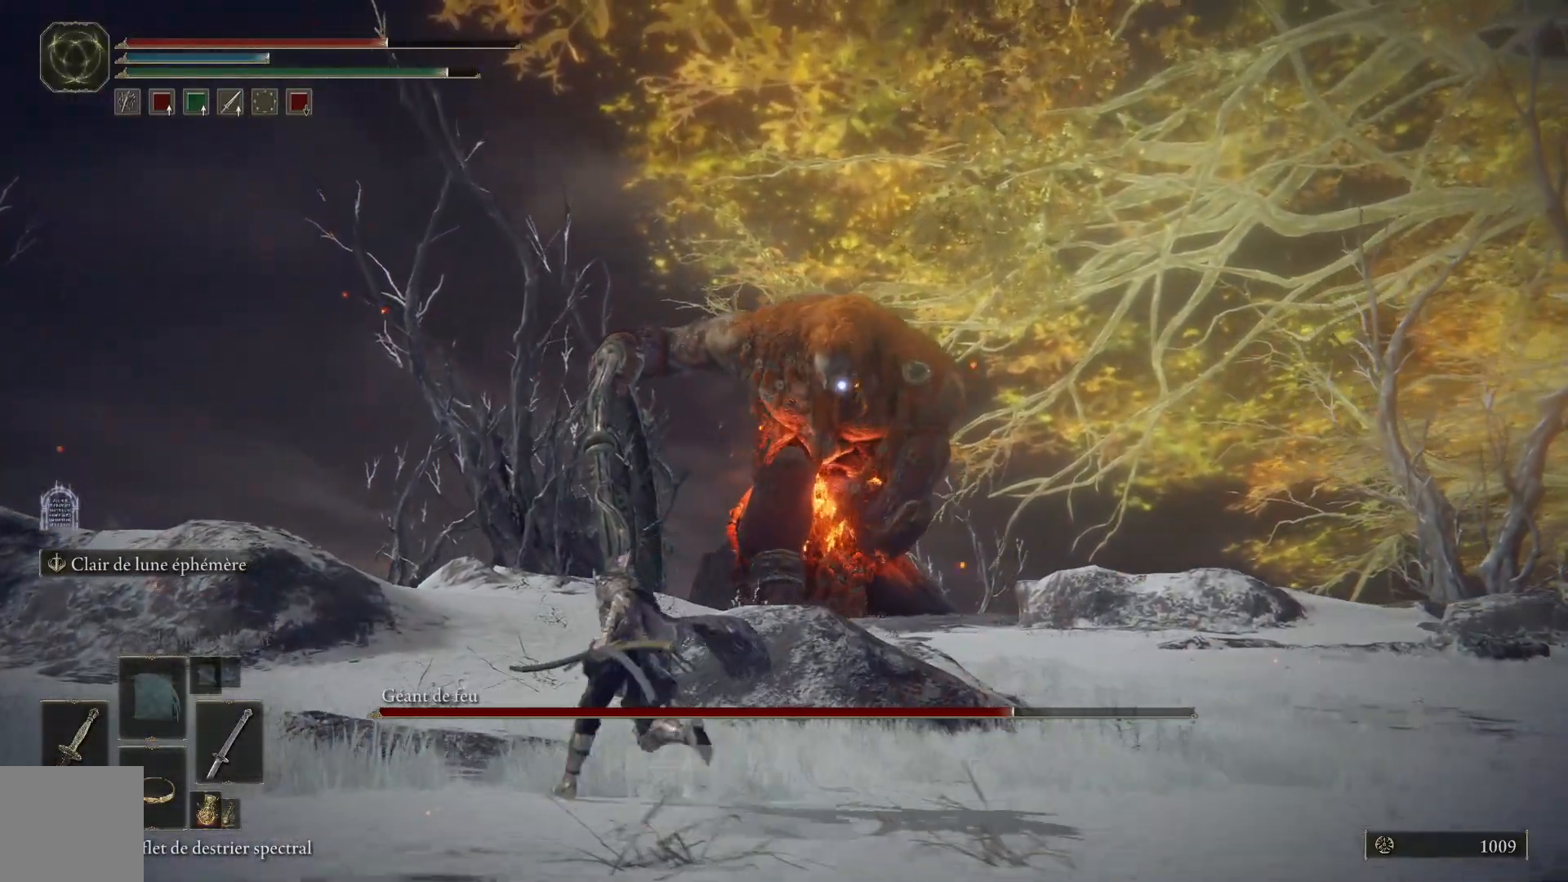
{"buttons": ["B"], "left_stick": "up-left", "right_stick": "center", "events": []}
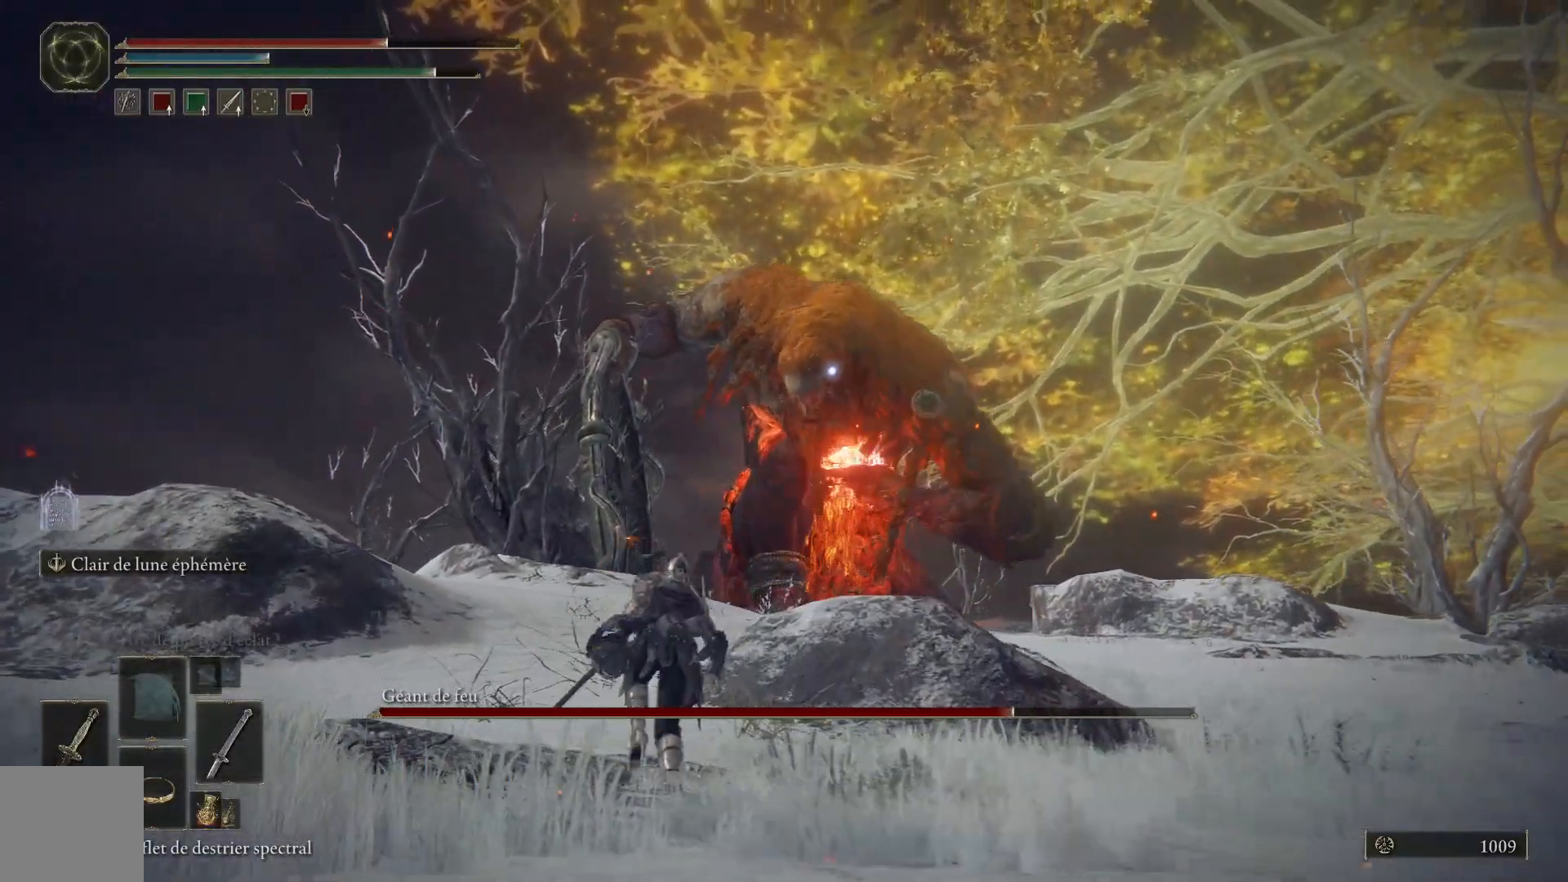
{"buttons": ["B"], "left_stick": "up-left", "right_stick": "center", "events": []}
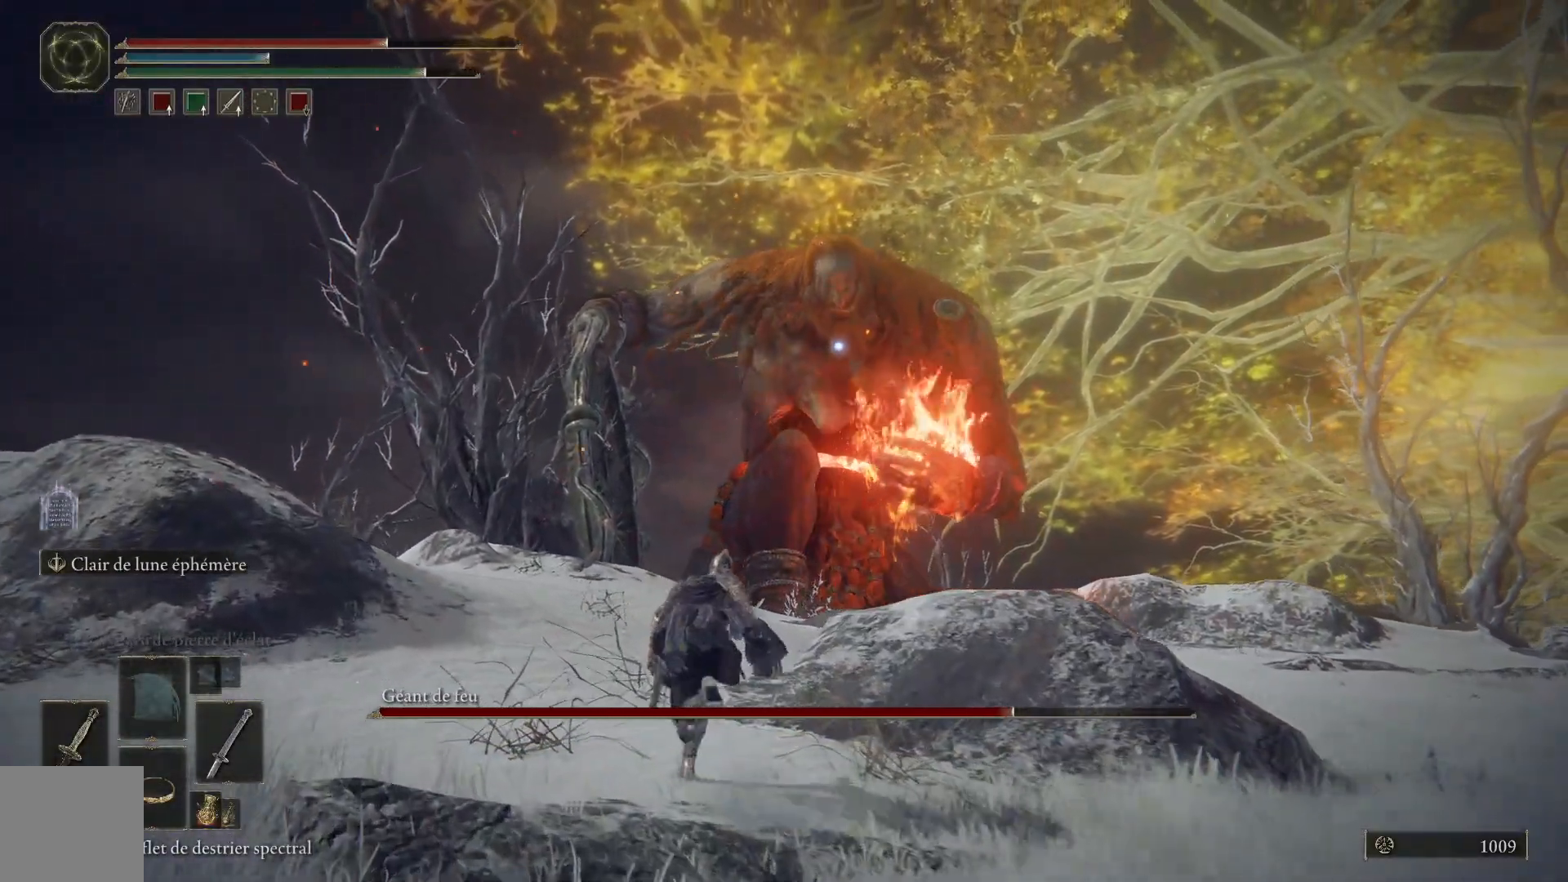
{"buttons": ["B"], "left_stick": "up-left", "right_stick": "center", "events": []}
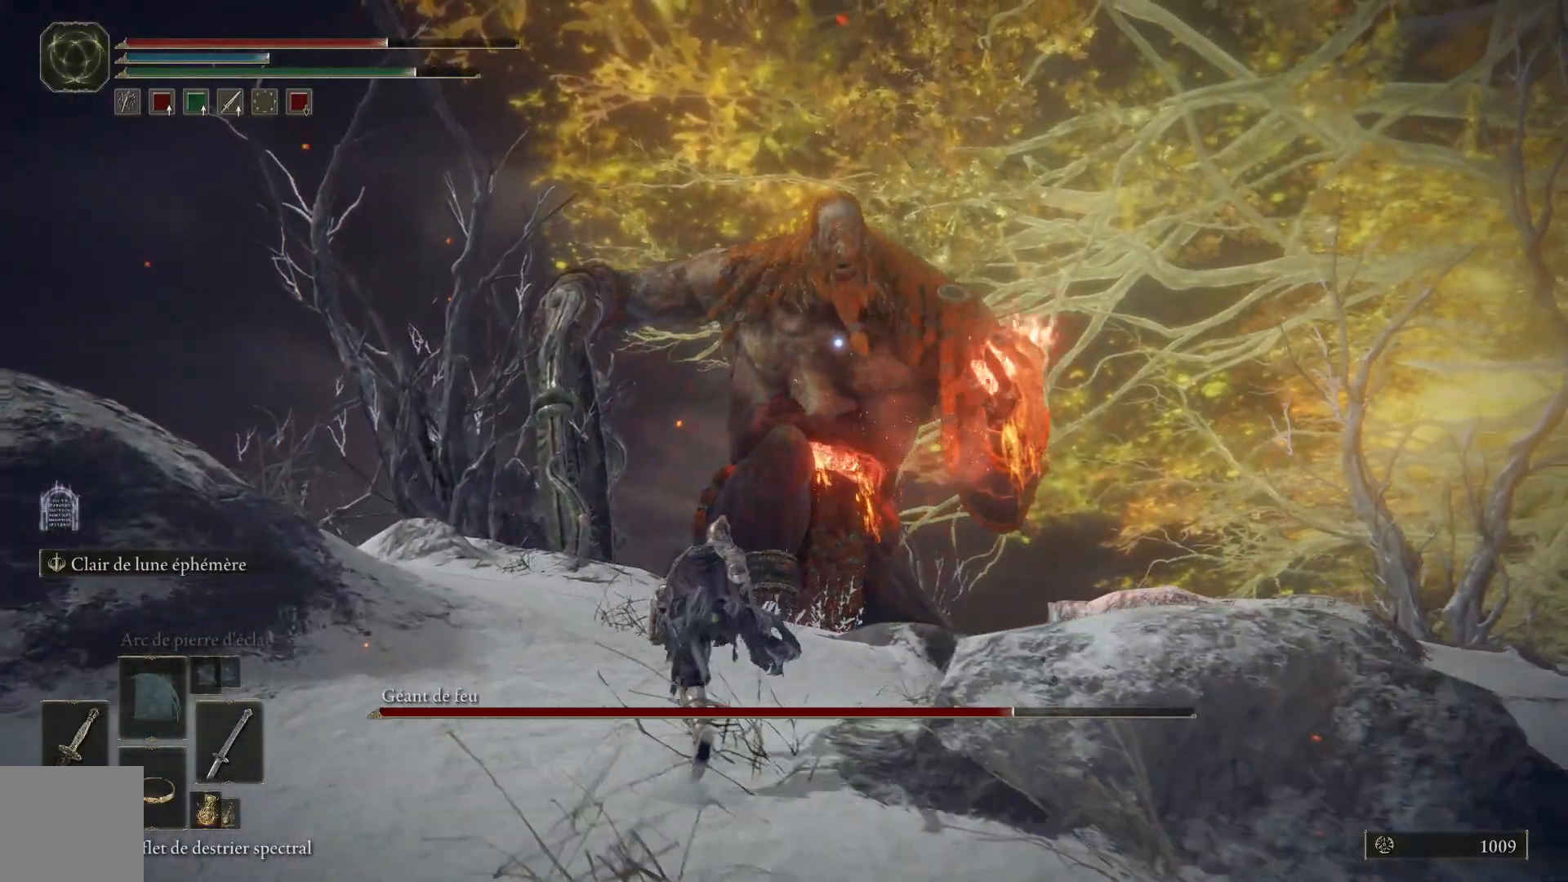
{"buttons": ["B"], "left_stick": "up-left", "right_stick": "center", "events": []}
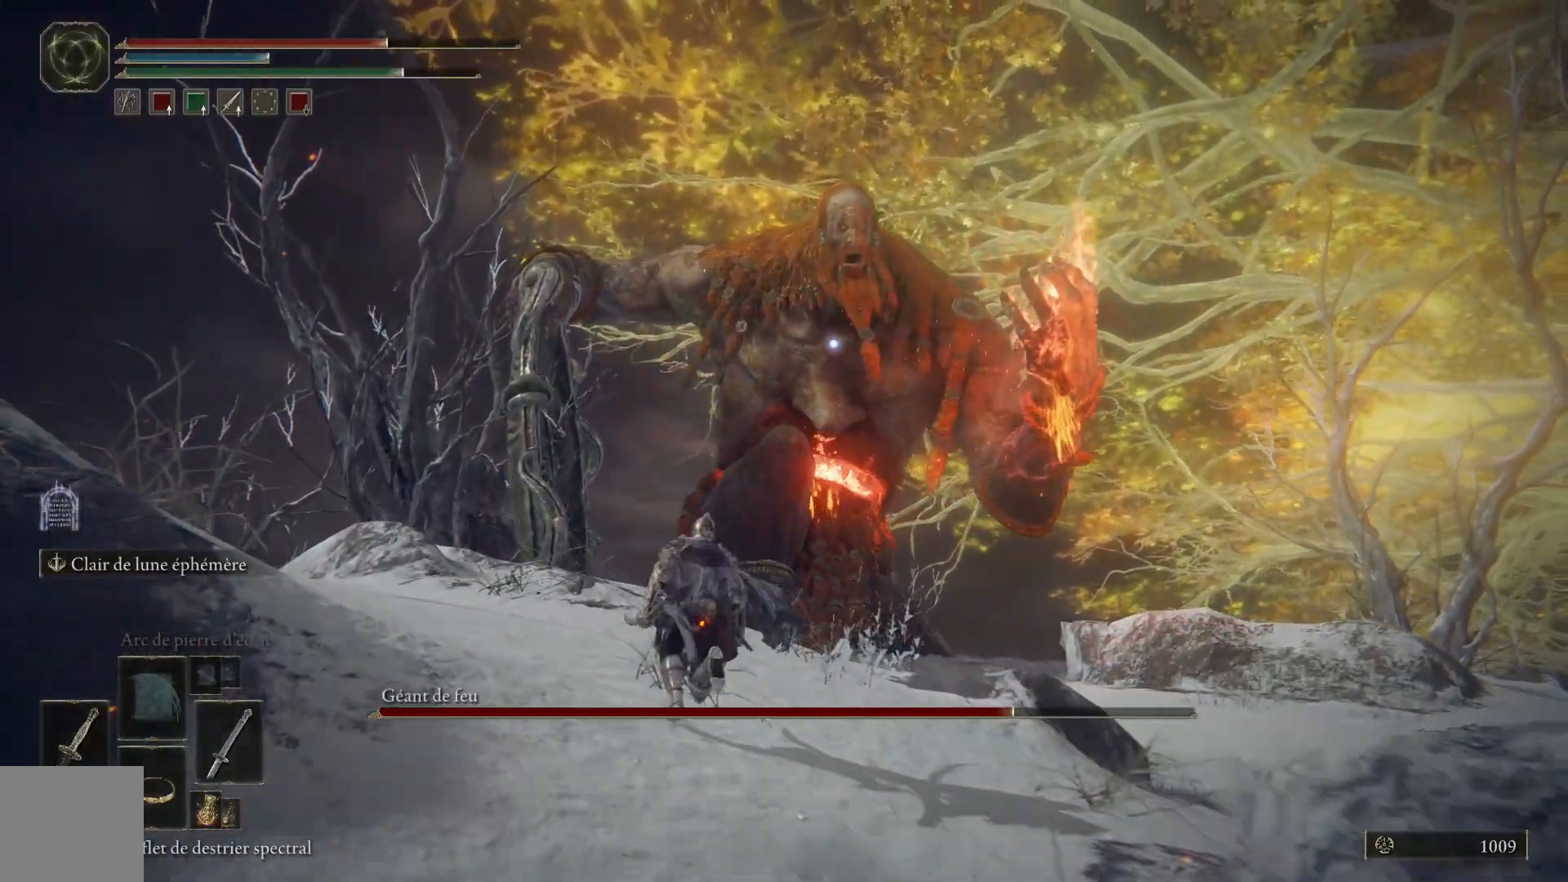
{"buttons": ["B"], "left_stick": "up-left", "right_stick": "center", "events": []}
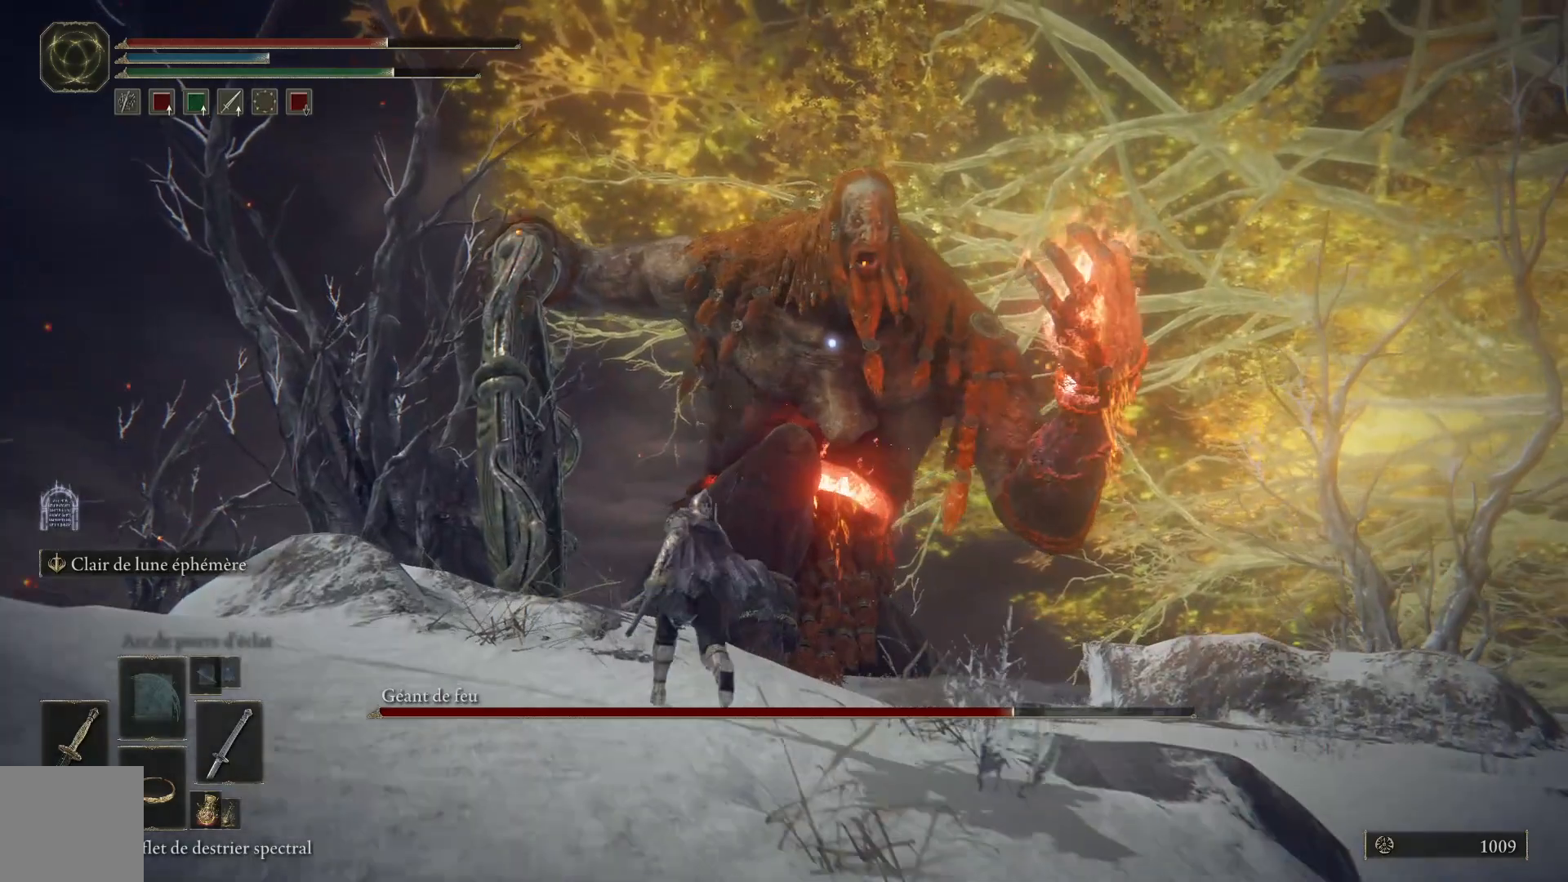
{"buttons": ["B"], "left_stick": "up-left", "right_stick": "center", "events": []}
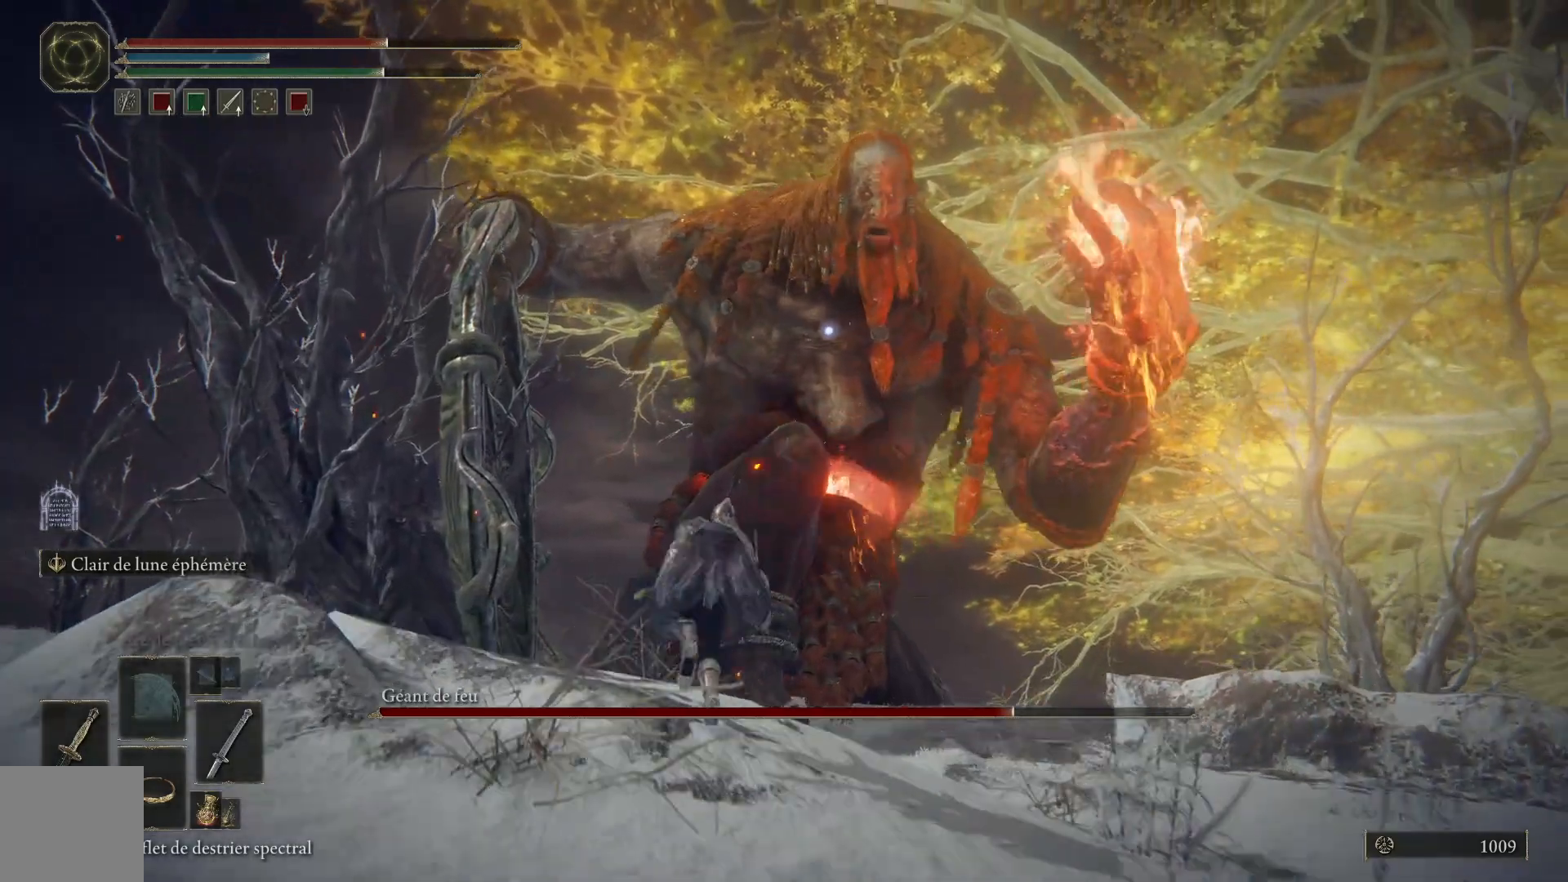
{"buttons": ["B"], "left_stick": "up-left", "right_stick": "center", "events": []}
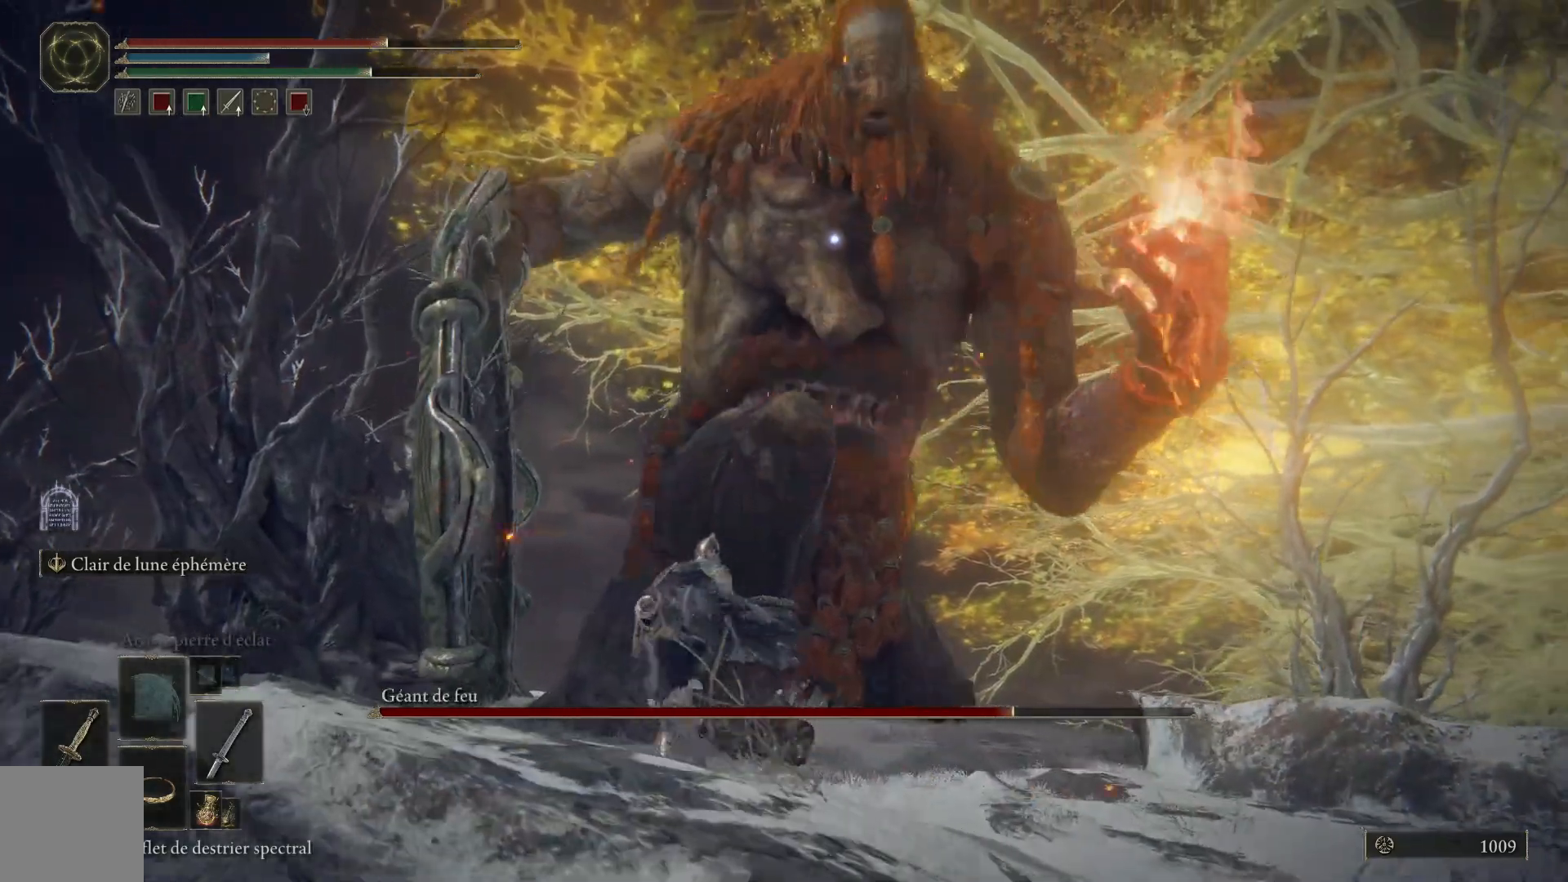
{"buttons": [], "left_stick": "up-left", "right_stick": "center", "events": [[417, "B", "up"]]}
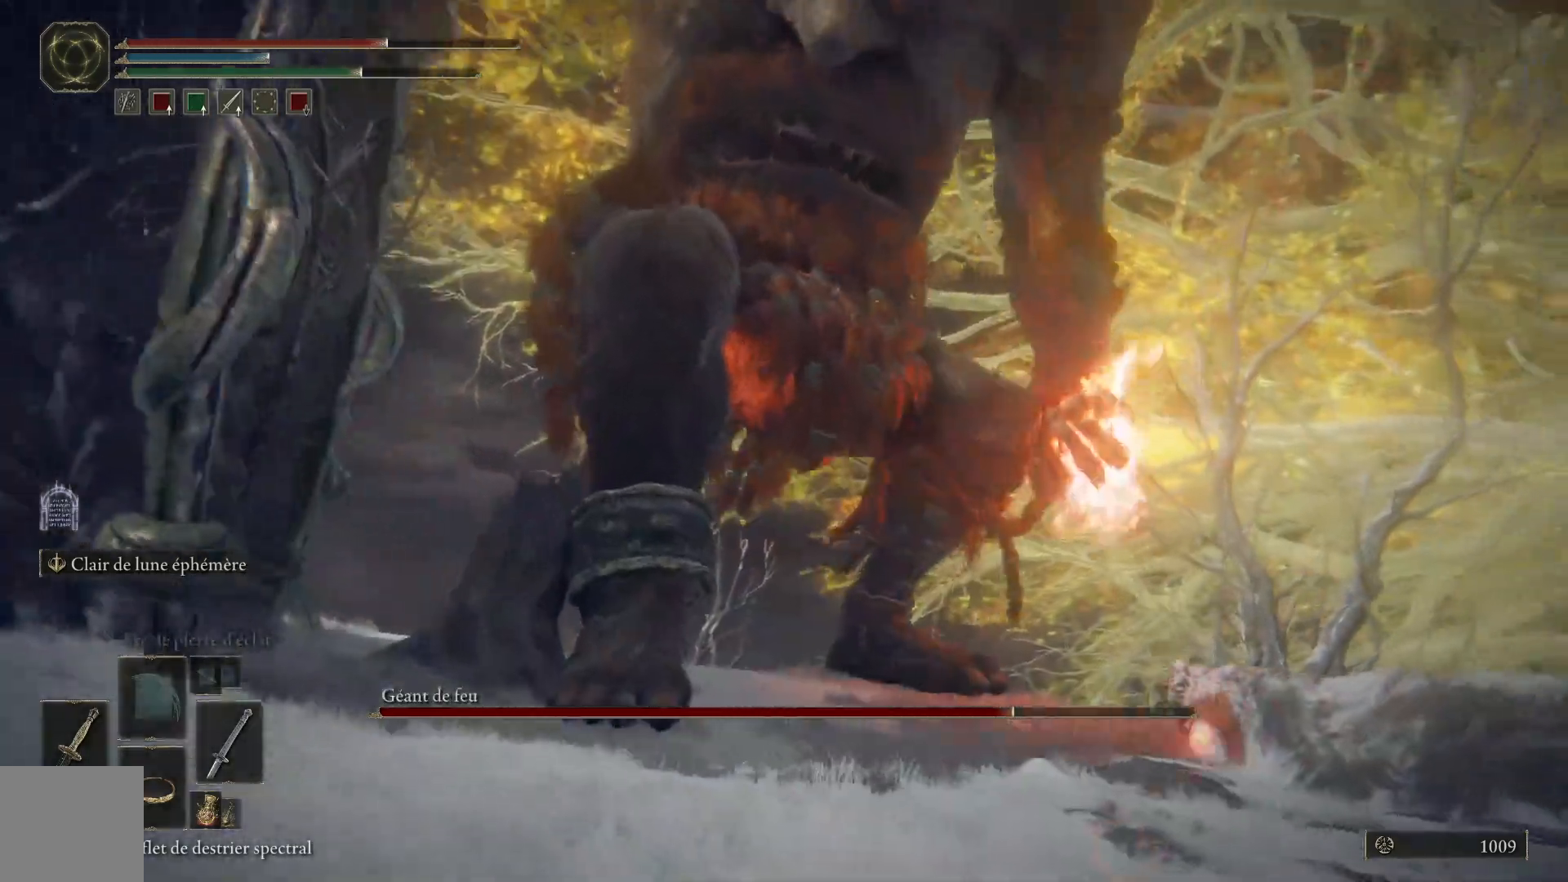
{"buttons": ["B"], "left_stick": "up-left", "right_stick": "center", "events": [[483, "B", "down"]]}
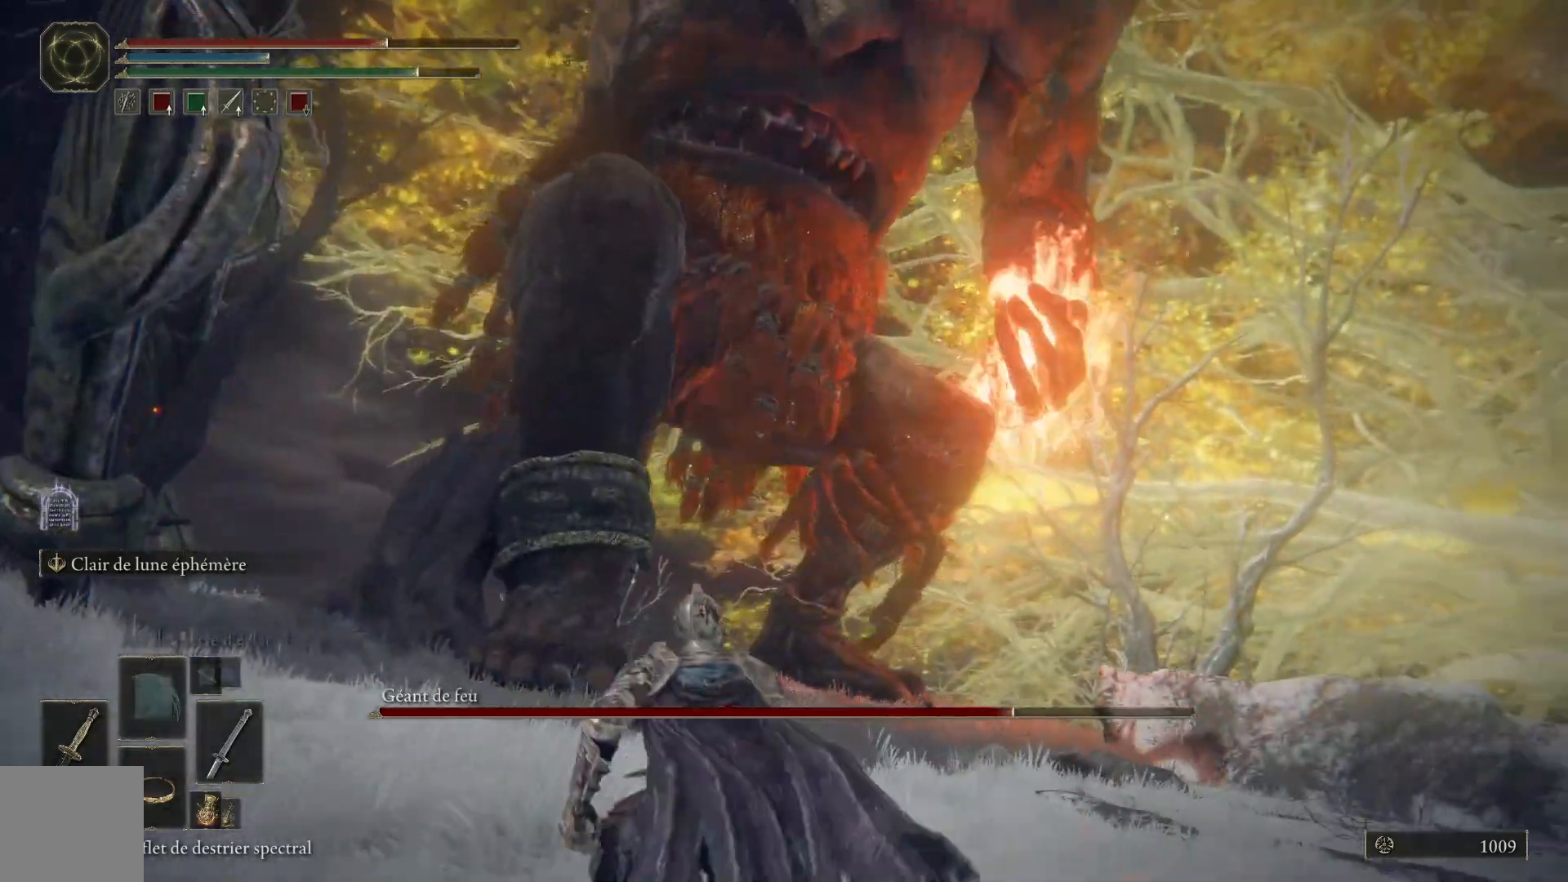
{"buttons": ["B"], "left_stick": "up-left", "right_stick": "center", "events": []}
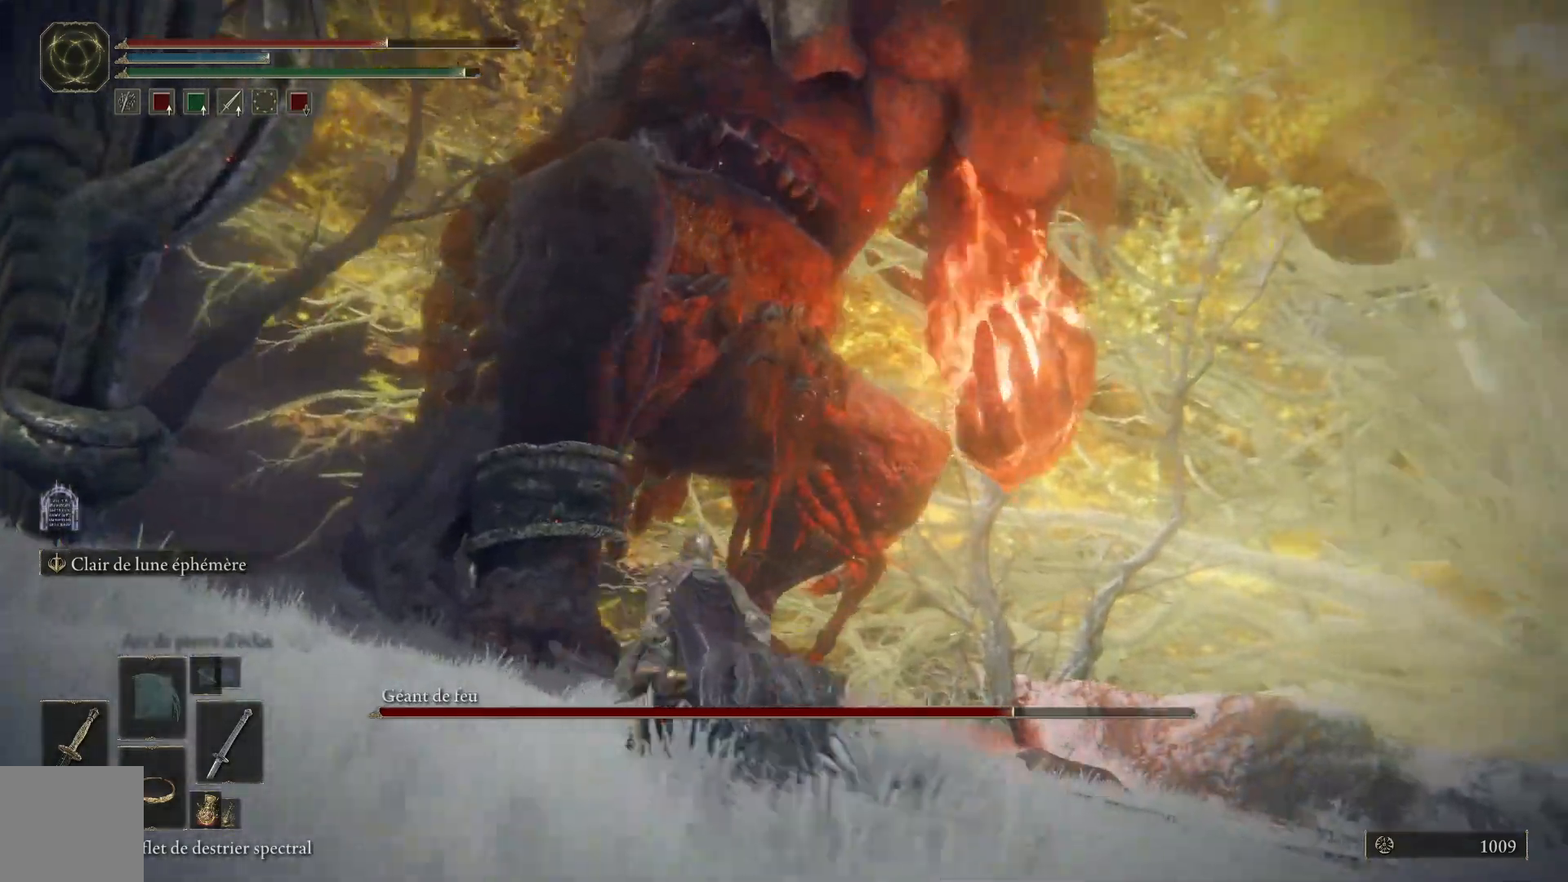
{"buttons": ["B"], "left_stick": "up-left", "right_stick": "center", "events": []}
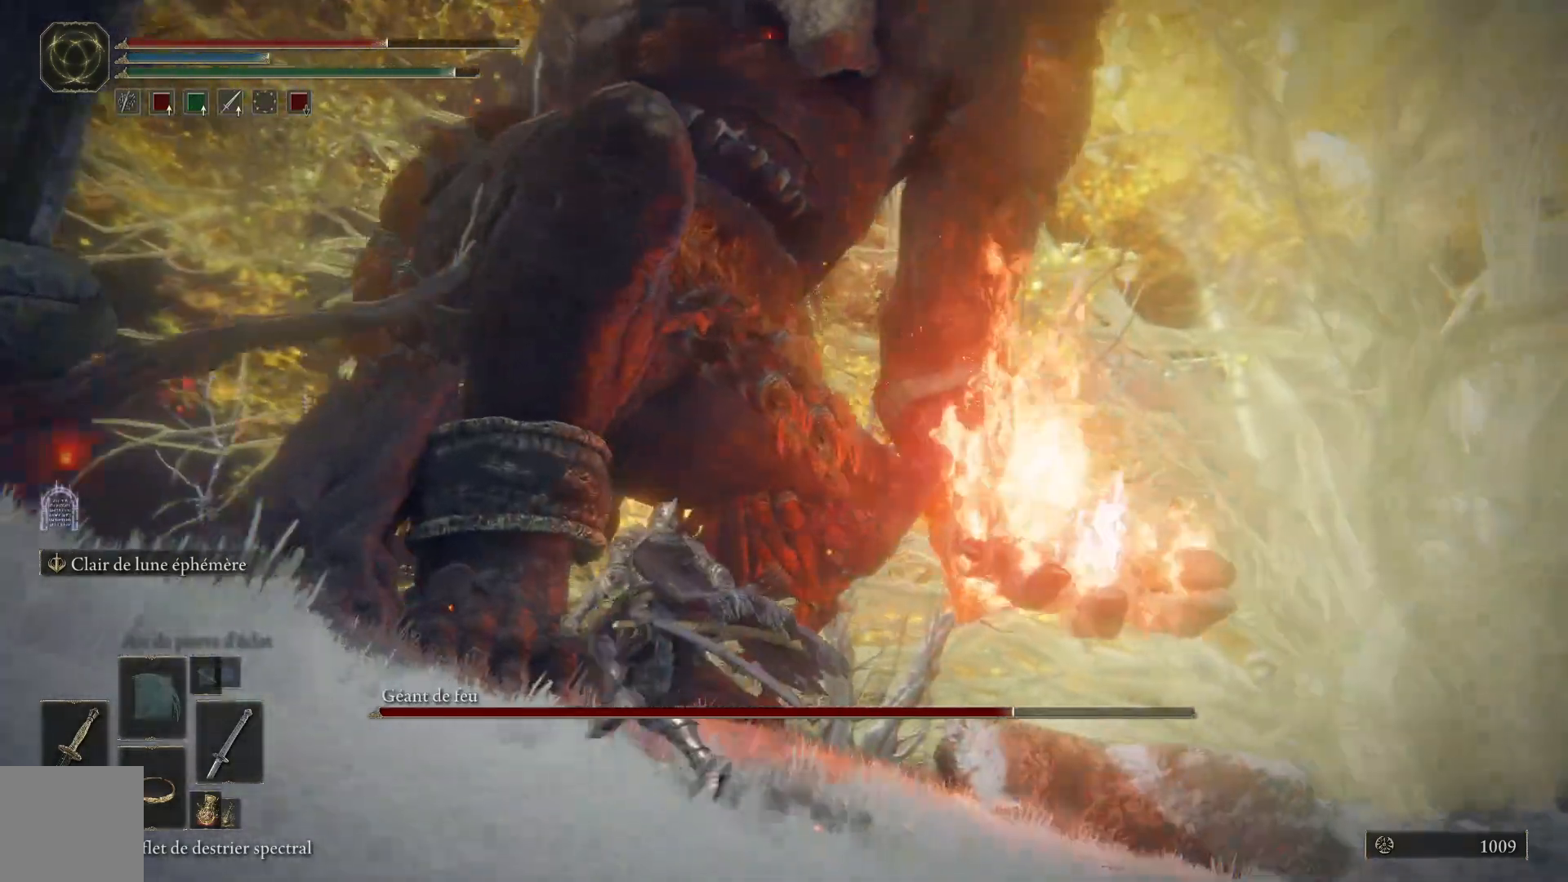
{"buttons": ["B"], "left_stick": "up-left", "right_stick": "center", "events": []}
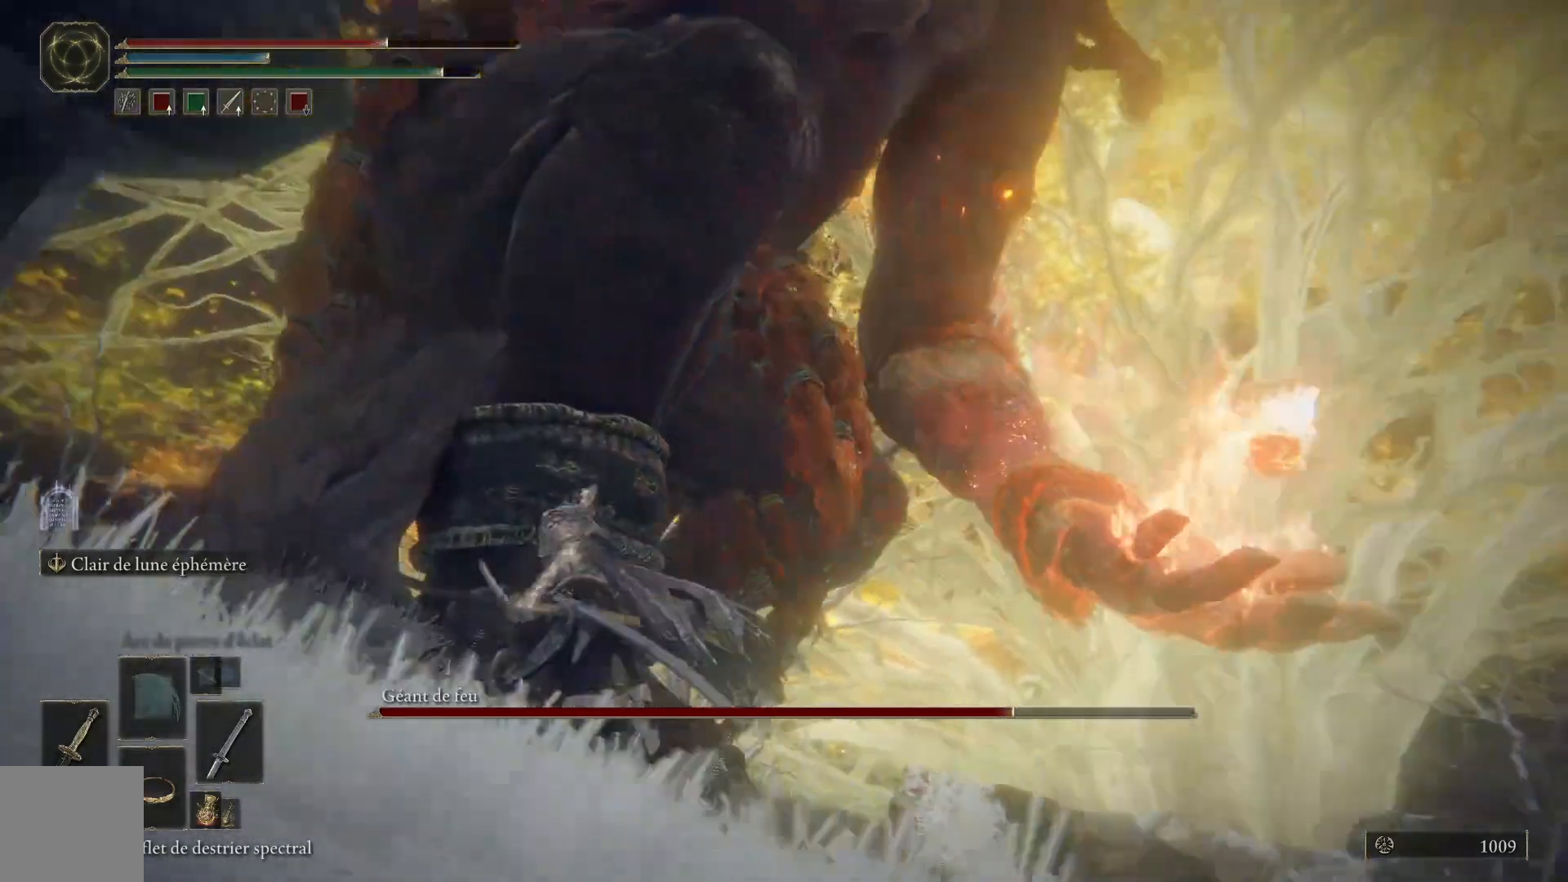
{"buttons": [], "left_stick": "up-left", "right_stick": "center", "events": [[433, "B", "up"]]}
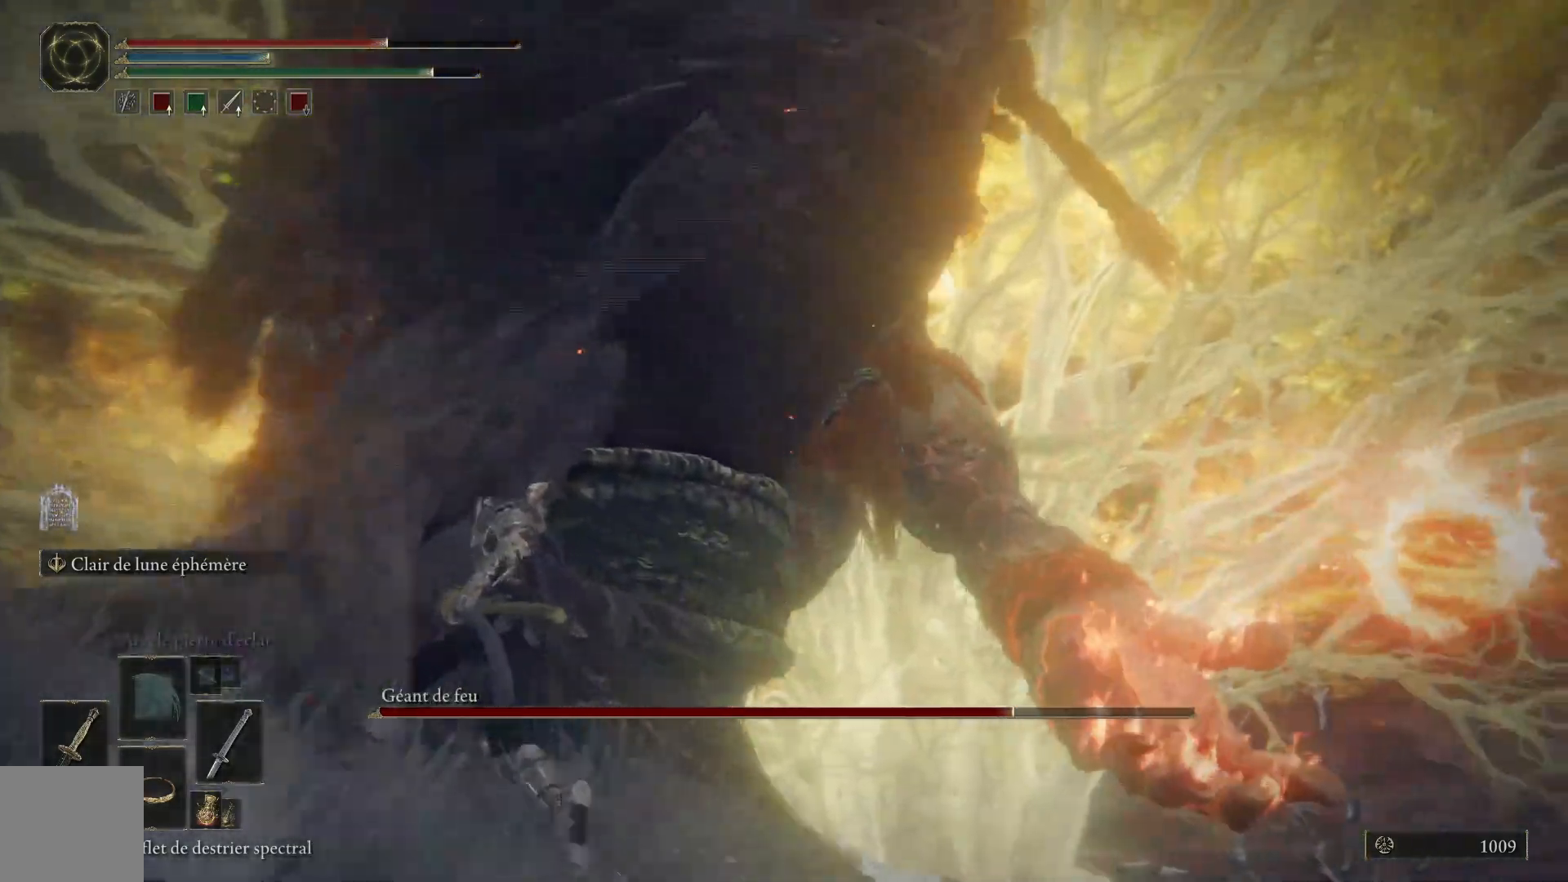
{"buttons": ["L1"], "left_stick": "up", "right_stick": "center", "events": [[167, "left_stick", "up"], [217, "L1", "down"], [333, "L1", "up"], [433, "L1", "down"]]}
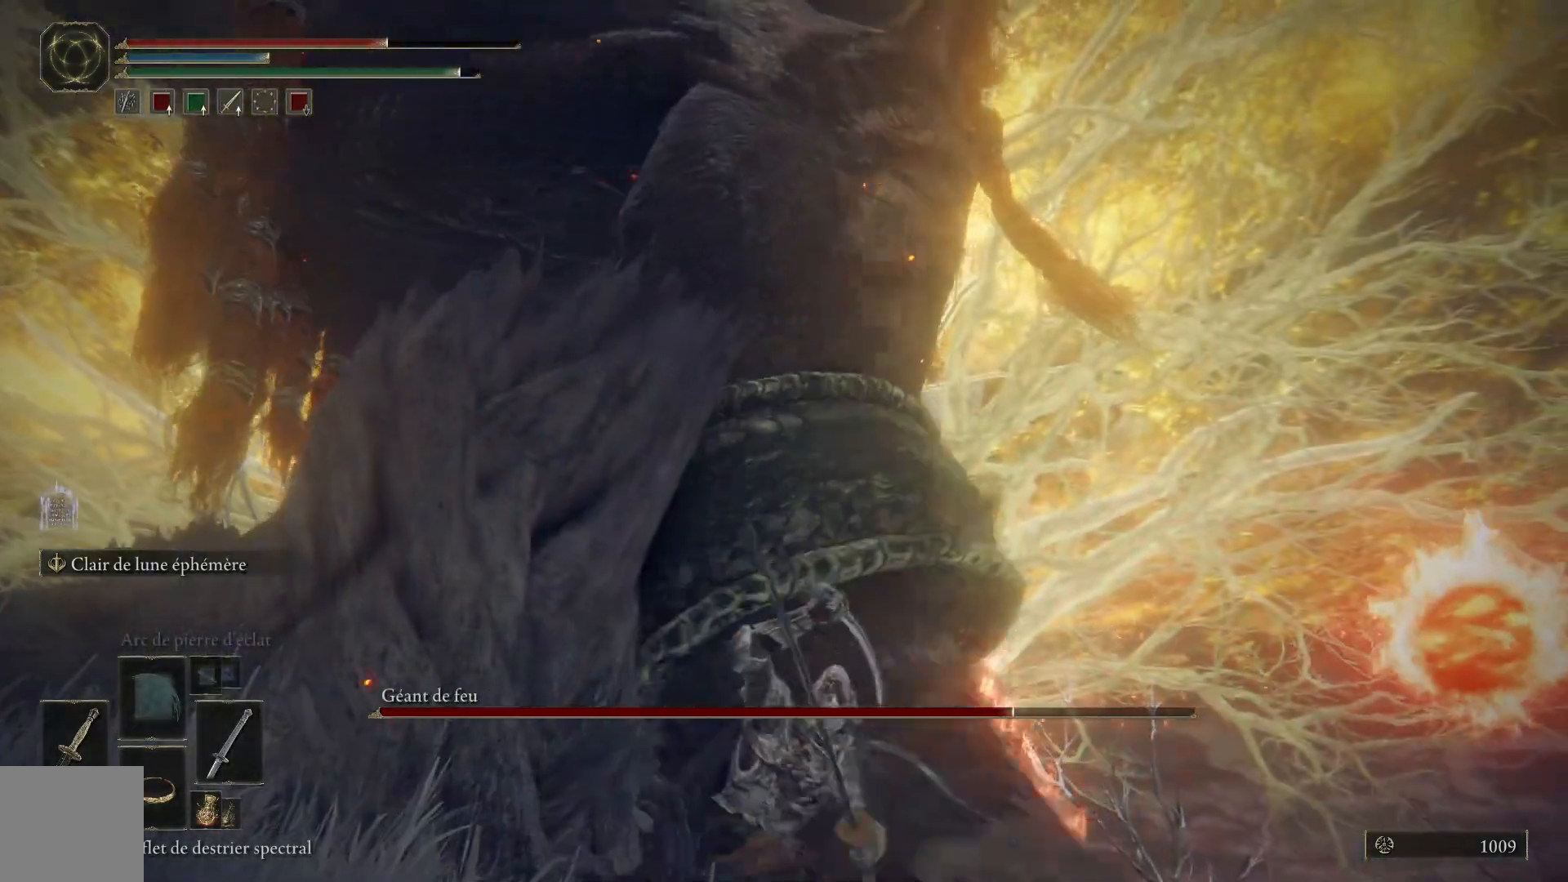
{"buttons": [], "left_stick": "up", "right_stick": "center", "events": [[67, "L1", "up"], [133, "L1", "down"], [267, "L1", "up"], [367, "L1", "down"], [483, "L1", "up"]]}
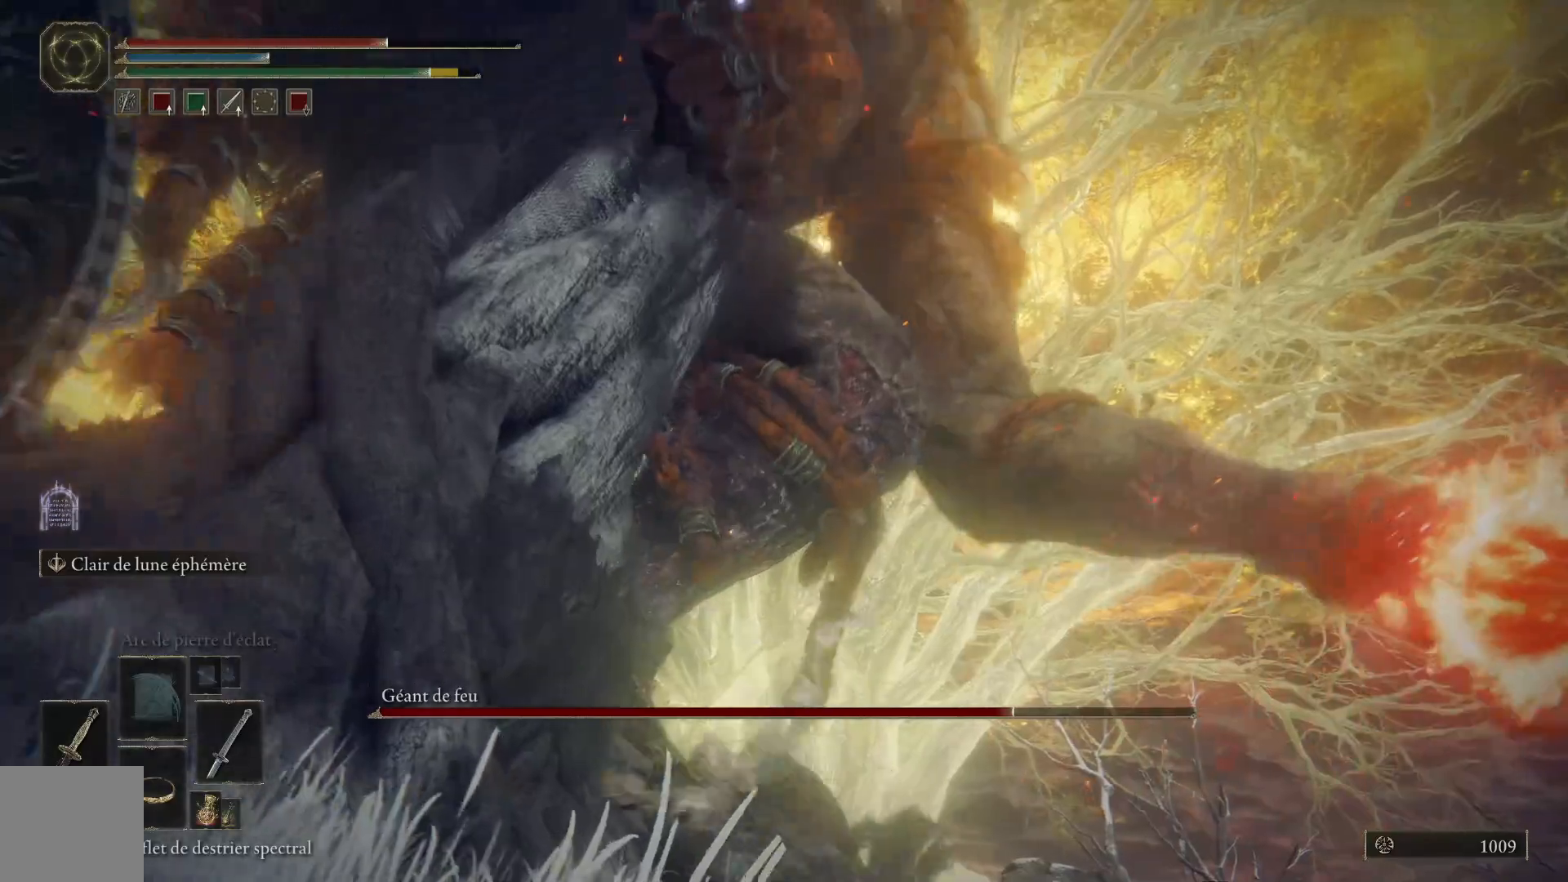
{"buttons": ["B"], "left_stick": "left", "right_stick": "center", "events": [[150, "left_stick", "down-left"], [267, "B", "down"], [367, "left_stick", "left"], [400, "B", "up"], [450, "B", "down"]]}
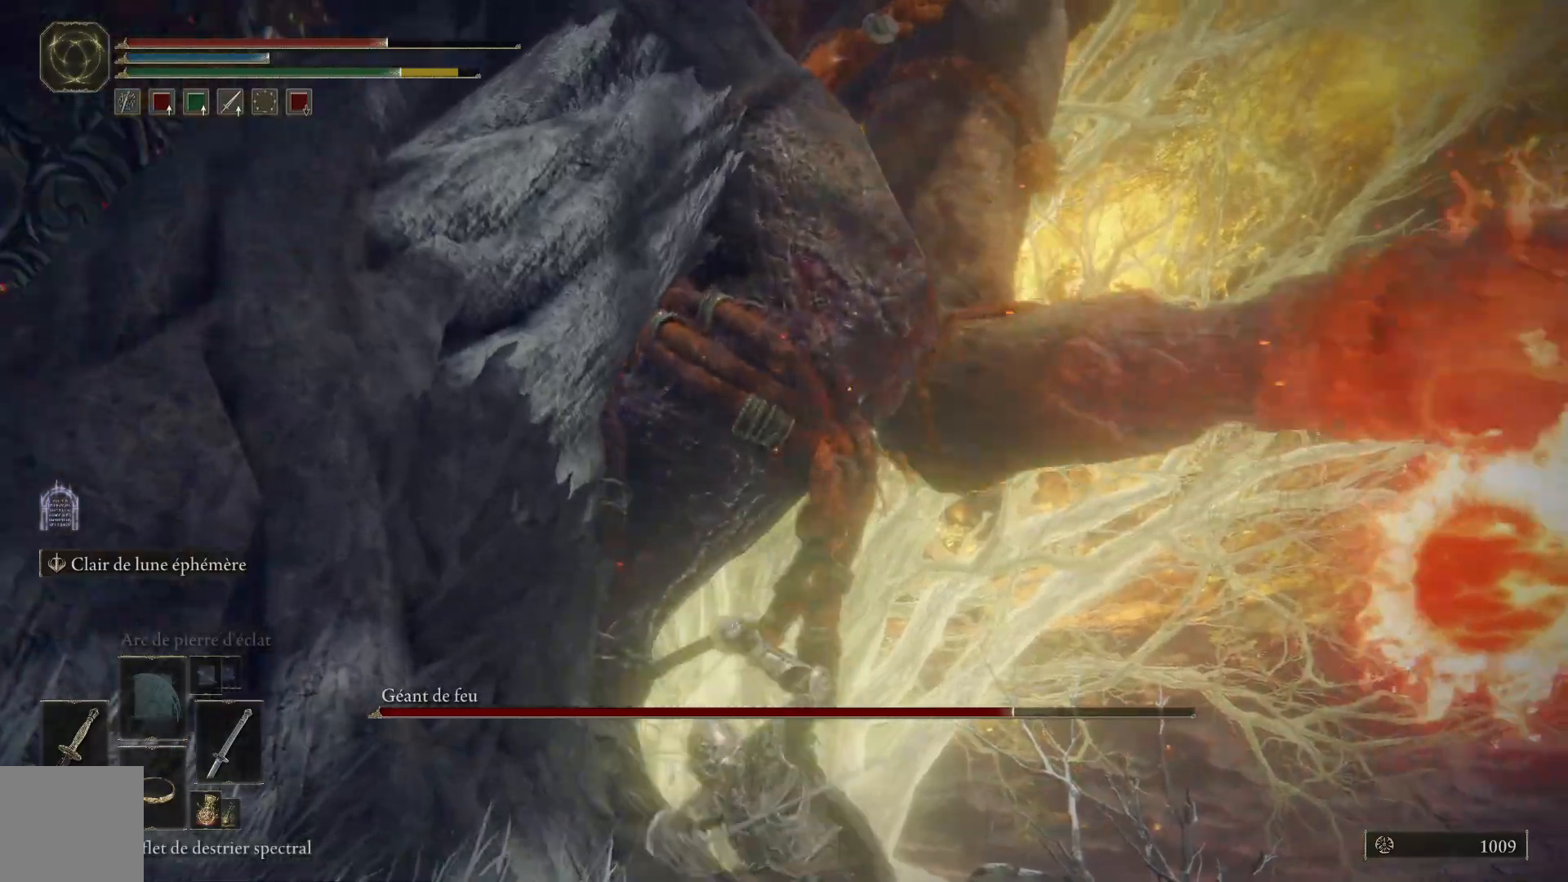
{"buttons": [], "left_stick": "left", "right_stick": "center", "events": [[100, "B", "up"]]}
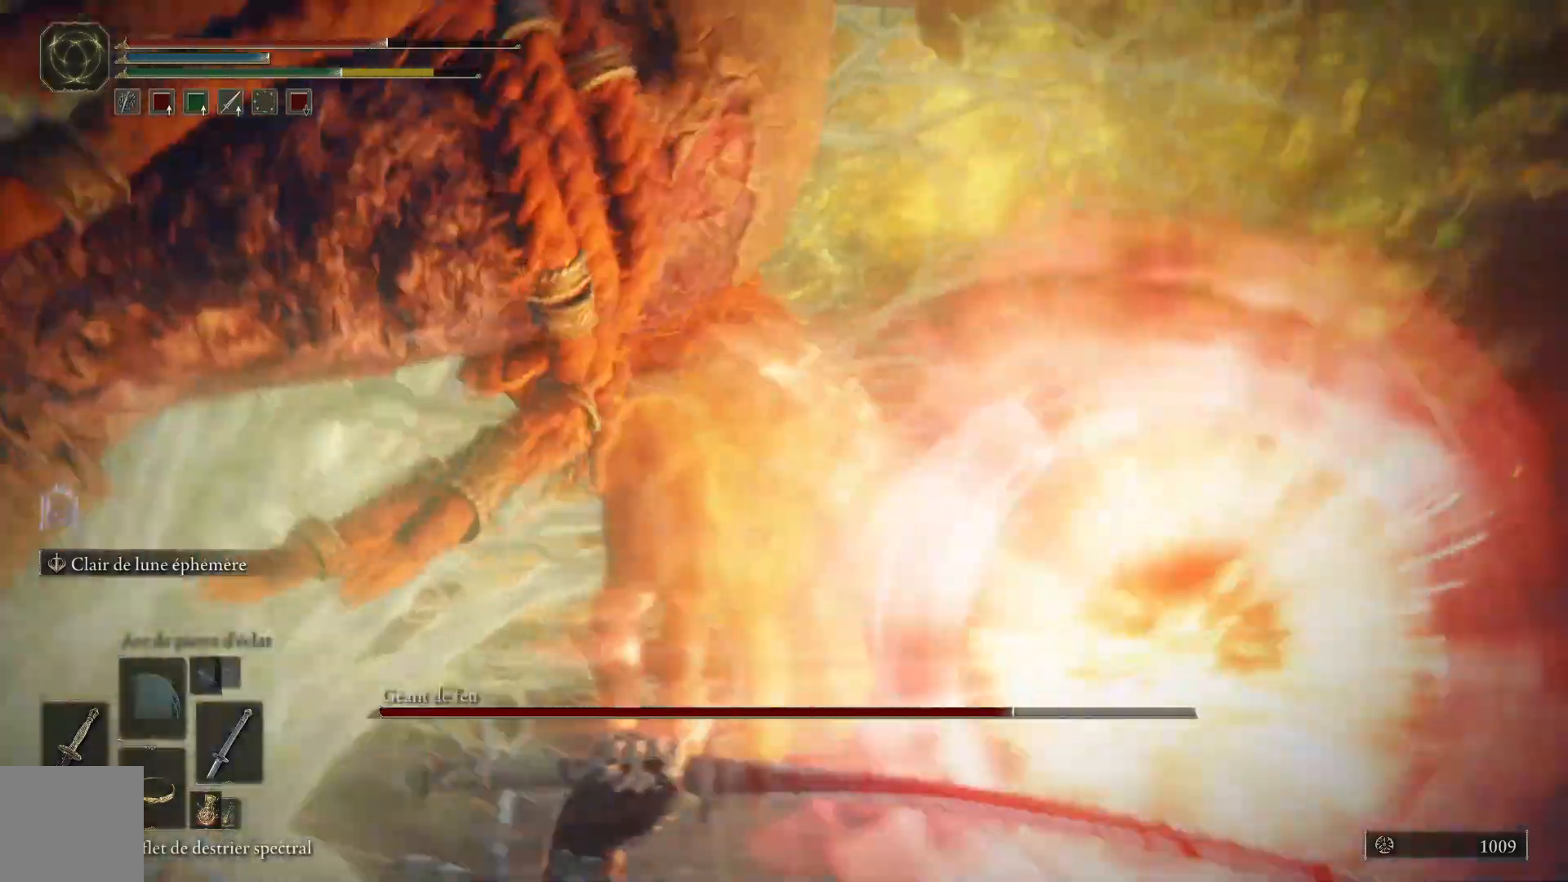
{"buttons": [], "left_stick": "down-left", "right_stick": "center", "events": [[33, "B", "down"], [167, "B", "up"], [317, "left_stick", "down-left"]]}
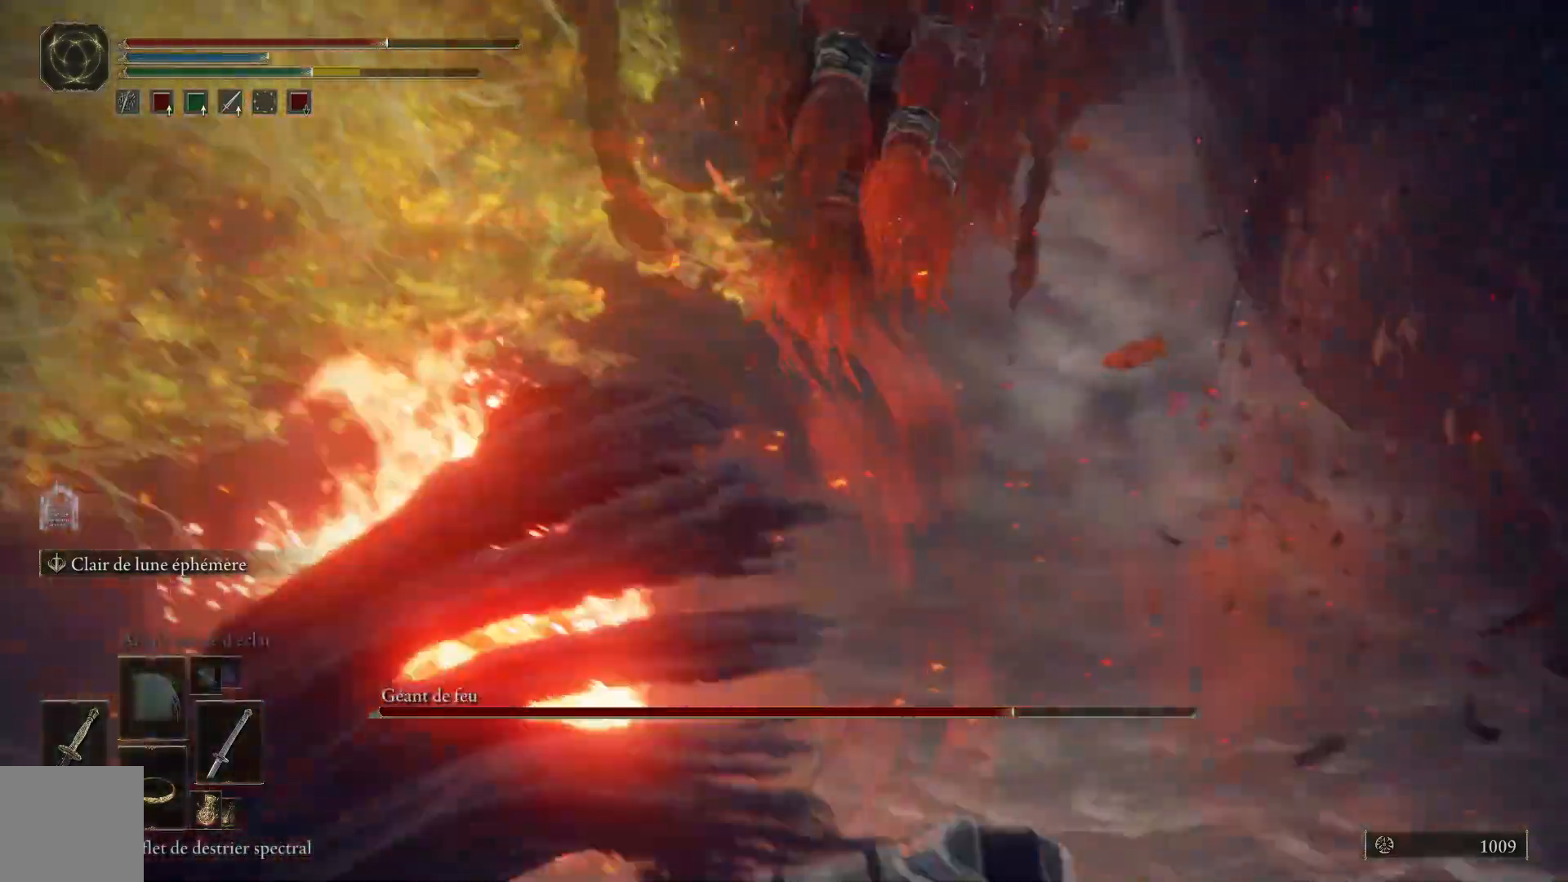
{"buttons": [], "left_stick": "down", "right_stick": "center", "events": [[133, "left_stick", "down"], [367, "B", "down"], [500, "B", "up"]]}
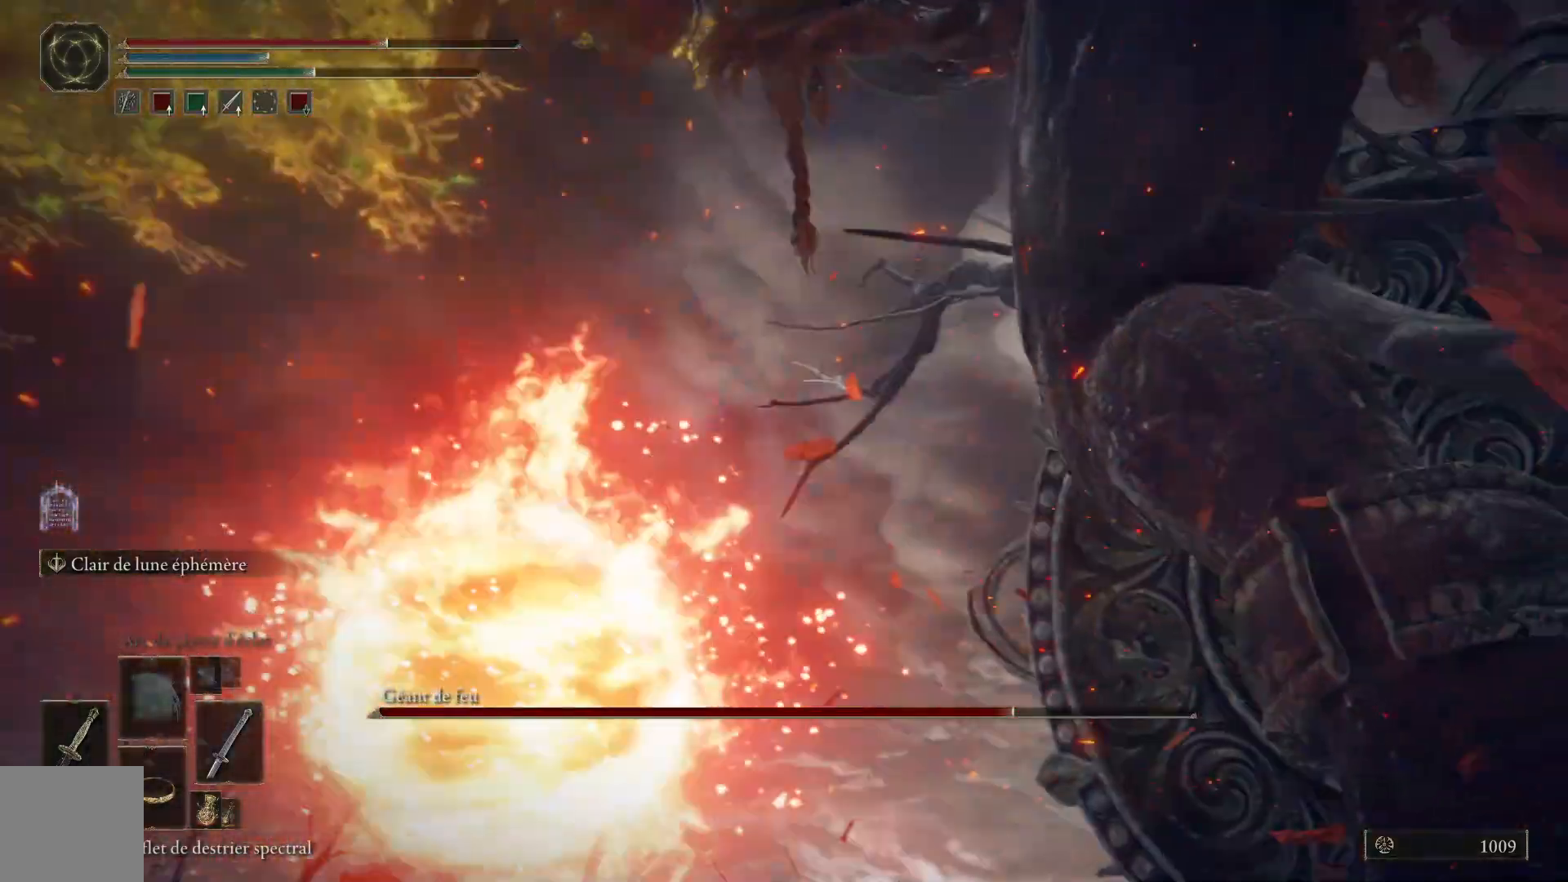
{"buttons": [], "left_stick": "down", "right_stick": "center", "events": []}